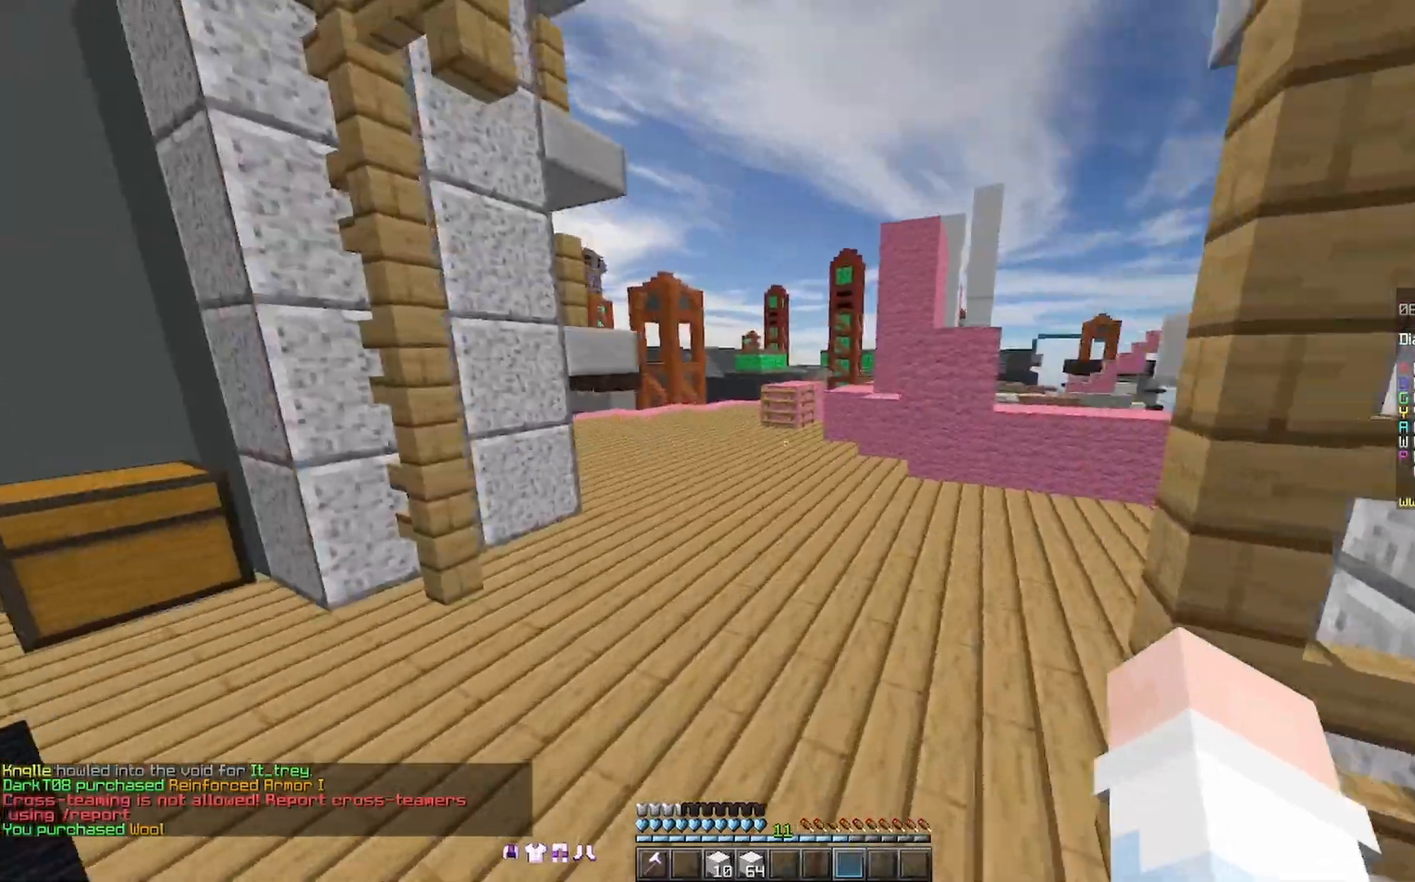
Gameplay with keyboard and mouse; each line is a JSON object with the keys and mouse buttons held at the frame after it. "events" lists presses ("down") and releases ("up") of "a", "d", "s", "space", "w", "mouse_left" and "mouse_right" between this image and that frame as [ms after this image, input, new state], when the widget could be followed in between. "mouse_left", "mouse_right" = the "left", "right" buttons of the "mouse" list. No other keys are recorded. Fast repeated clicks can show as one long hold. Mouse movement is not recorded.
{"keys": ["w"], "mouse": [], "events": [[33, "mouse_right", "down"], [100, "mouse_right", "up"], [300, "mouse_right", "down"], [333, "mouse_right", "up"], [400, "mouse_right", "down"], [433, "mouse_right", "up"]]}
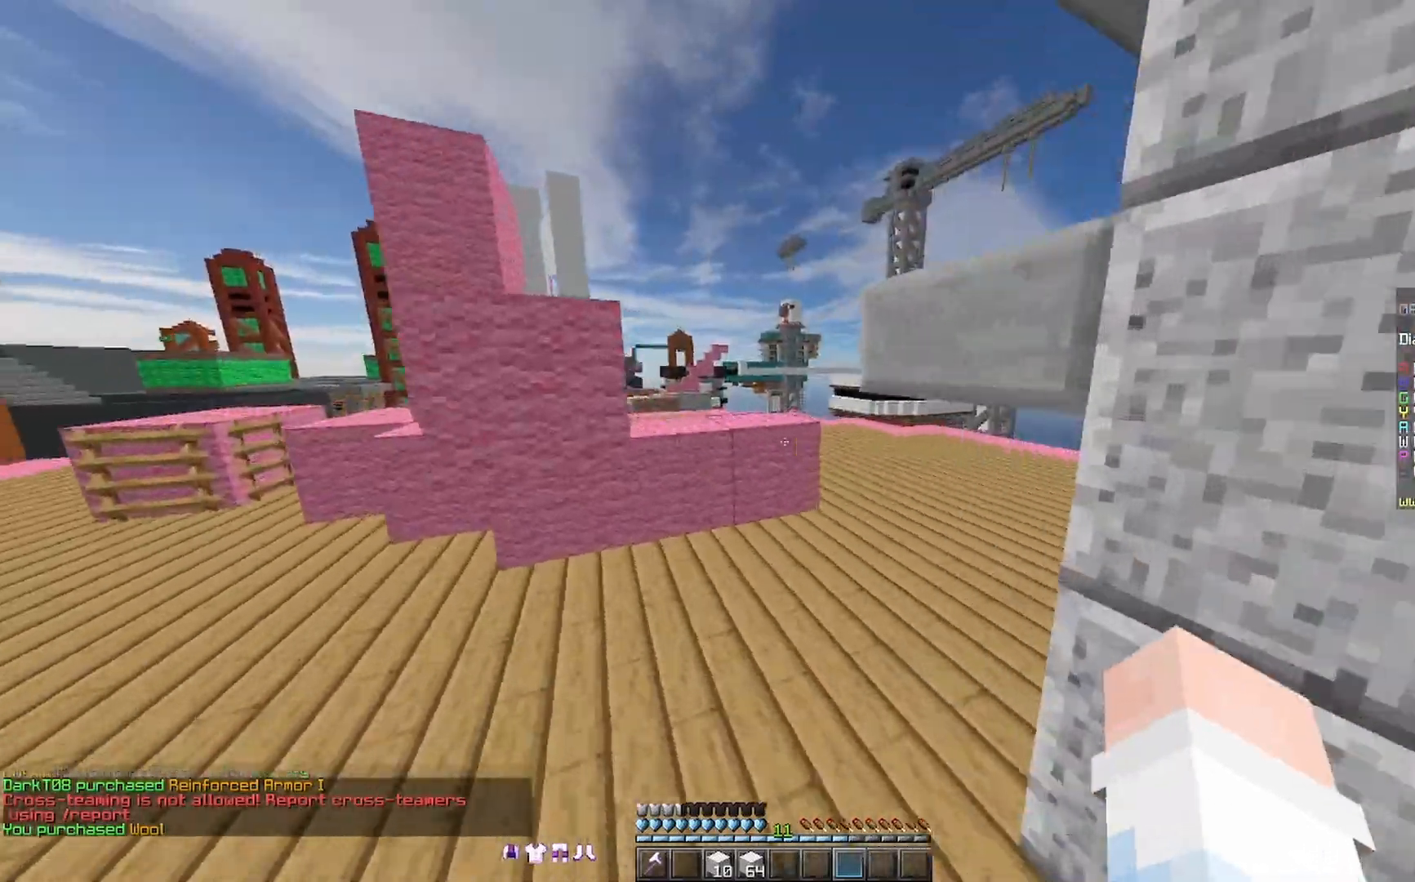
{"keys": ["space", "w"], "mouse": [], "events": [[200, "mouse_right", "down"], [300, "mouse_right", "up"], [400, "space", "down"]]}
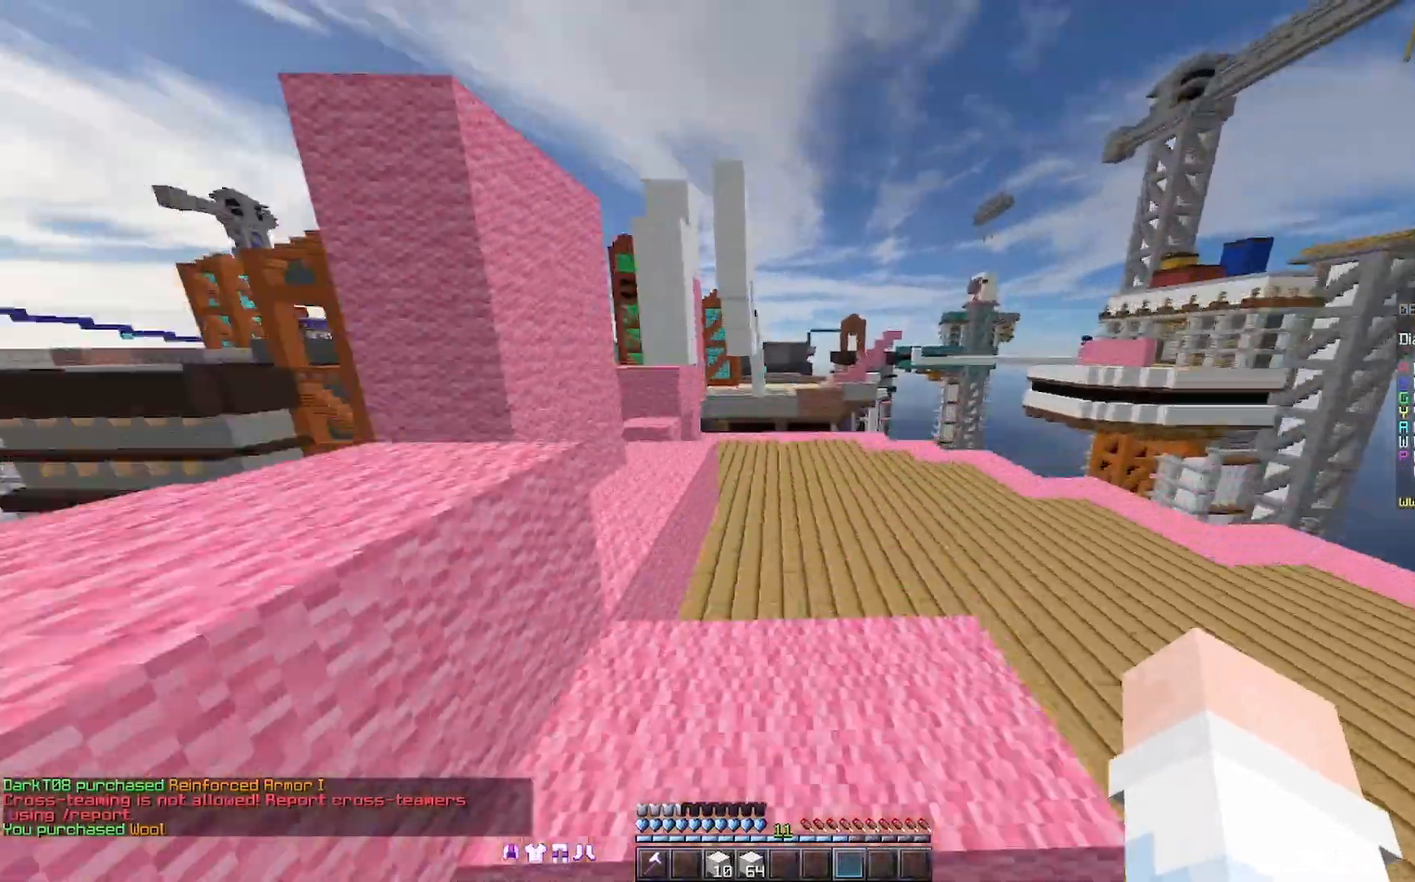
{"keys": ["a", "space", "w"], "mouse": [], "events": [[67, "space", "up"], [100, "mouse_right", "down"], [167, "a", "down"], [333, "mouse_right", "up"], [333, "space", "down"]]}
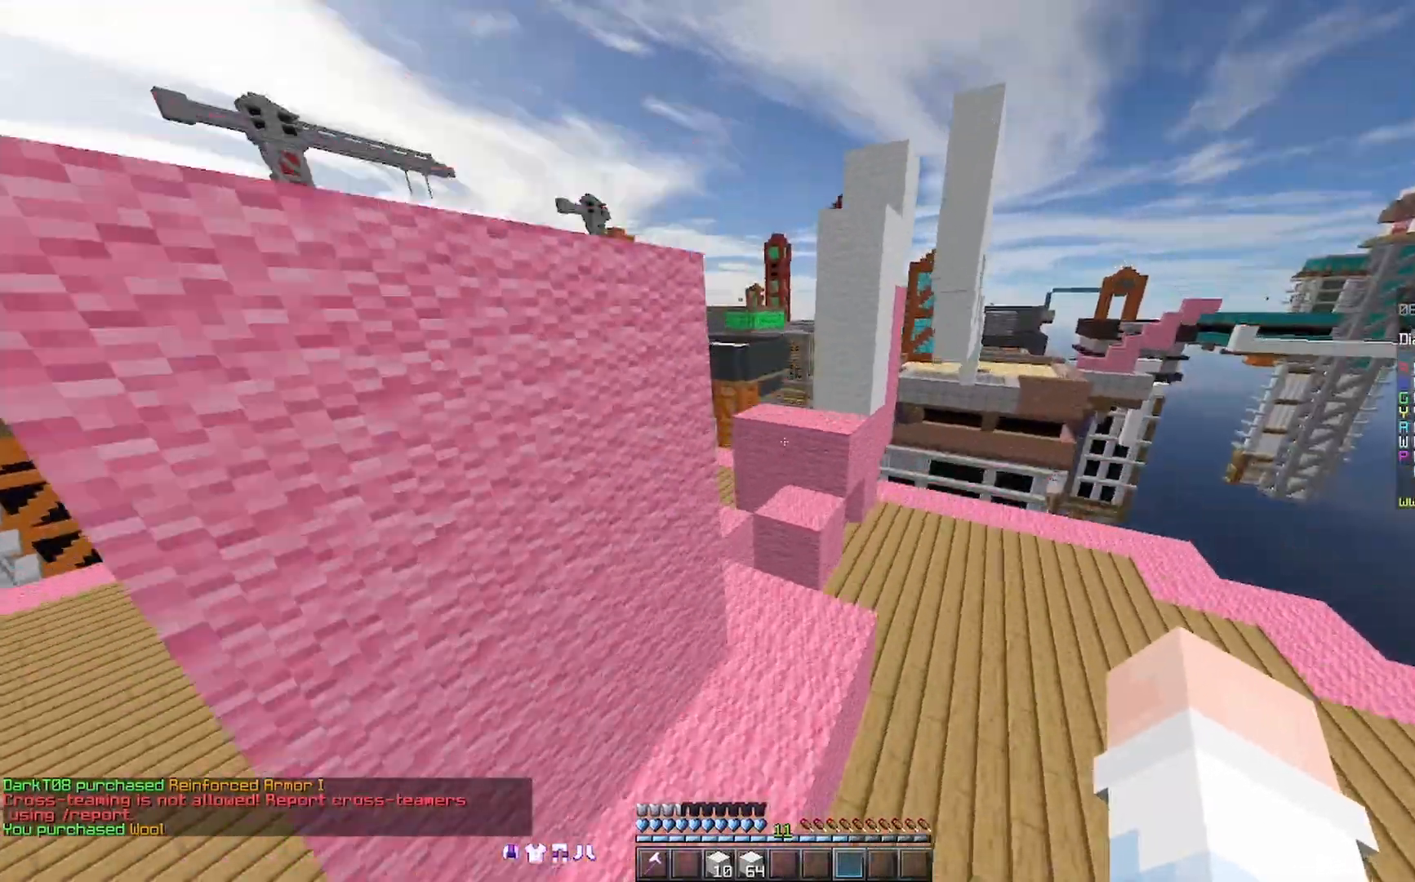
{"keys": ["w"], "mouse": [], "events": [[67, "a", "up"], [67, "space", "up"], [200, "mouse_right", "down"], [233, "mouse_right", "up"]]}
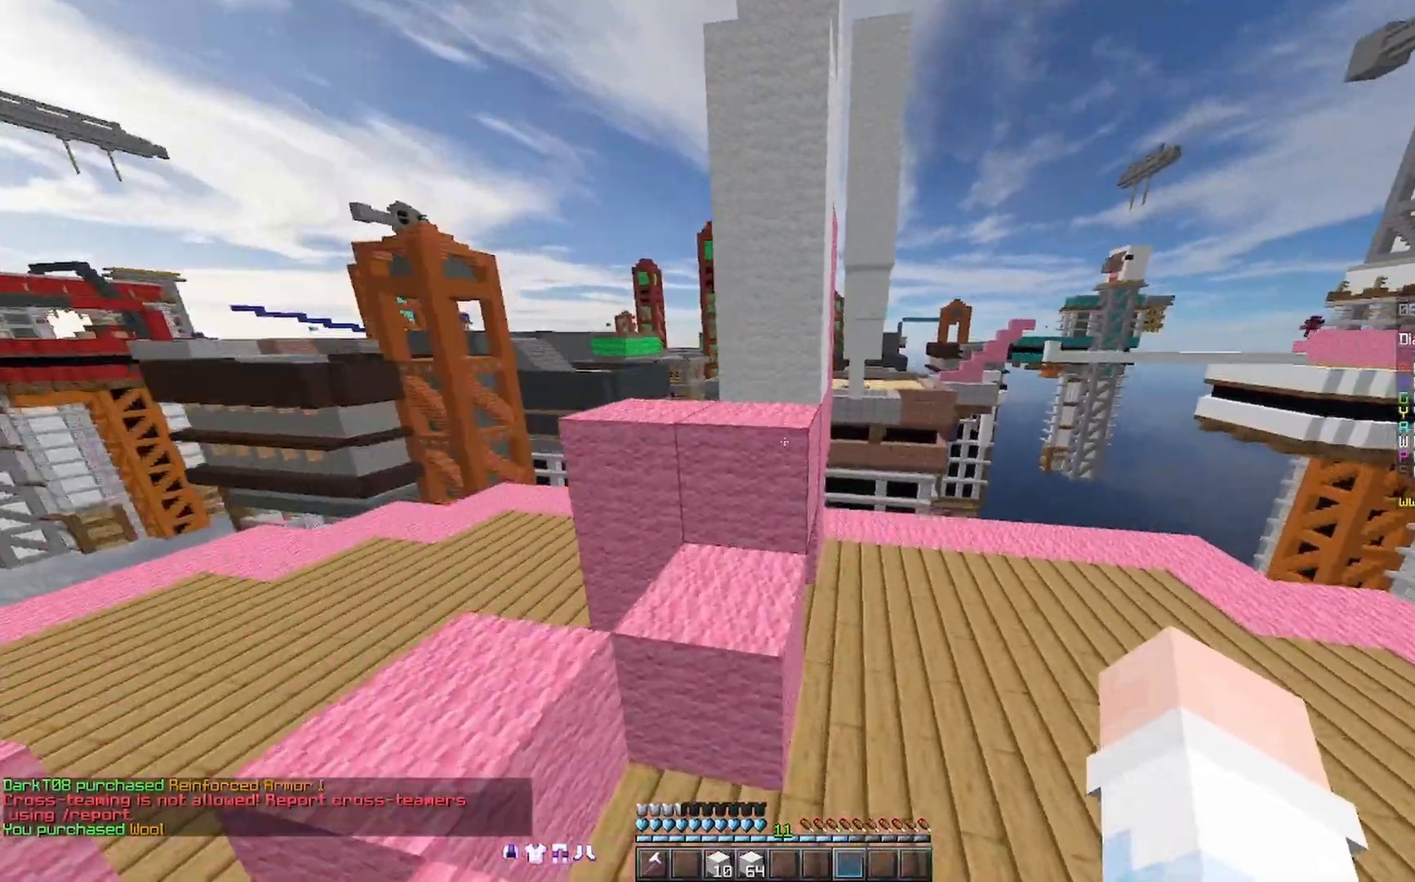
{"keys": ["space", "w"], "mouse": [], "events": [[33, "space", "down"], [133, "a", "down"], [200, "a", "up"]]}
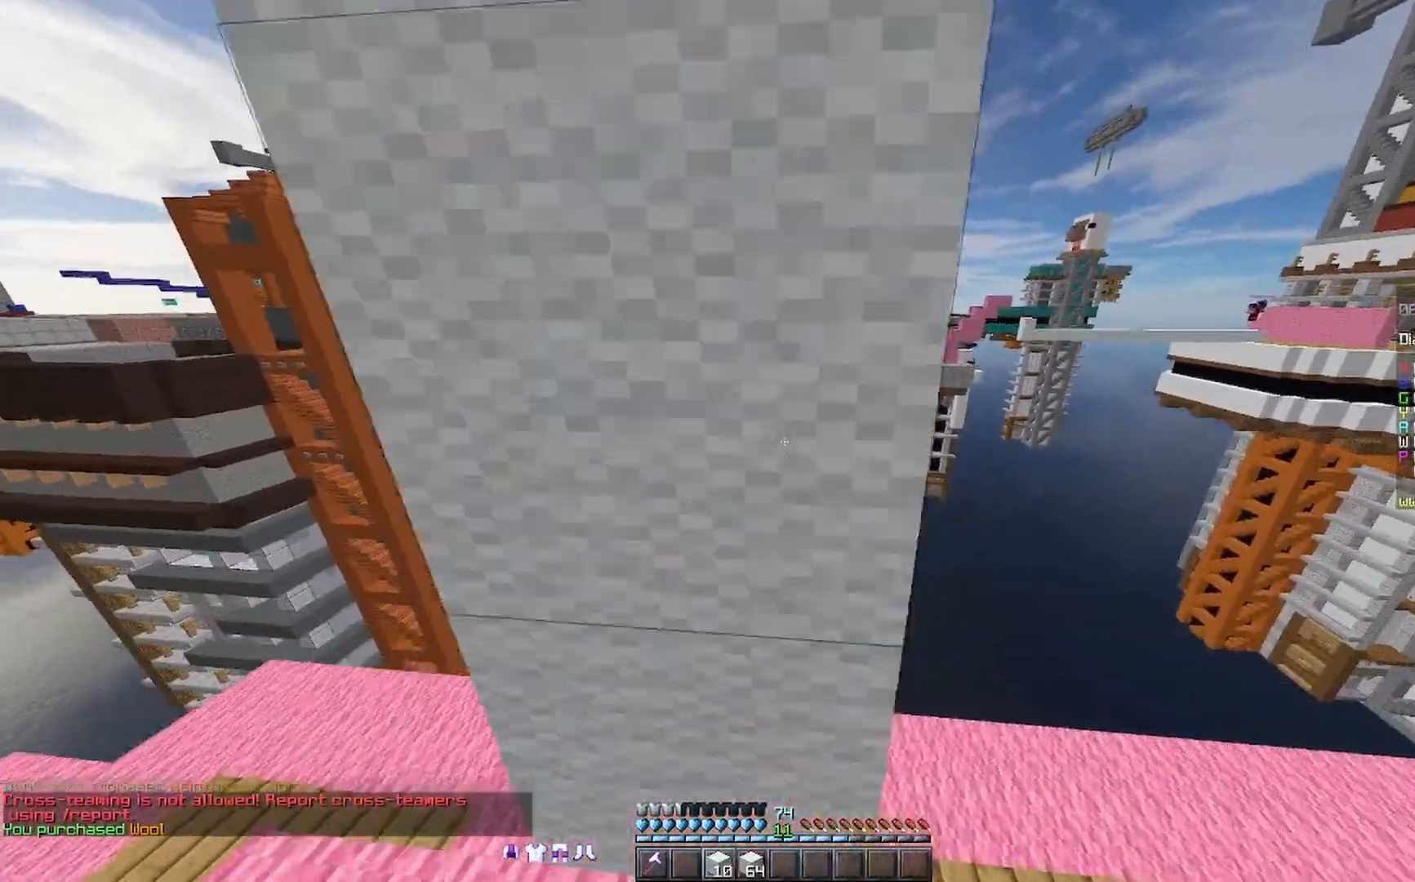
{"keys": ["space", "w"], "mouse": [], "events": [[233, "mouse_right", "down"], [300, "mouse_right", "up"], [333, "mouse_right", "down"], [400, "mouse_right", "up"]]}
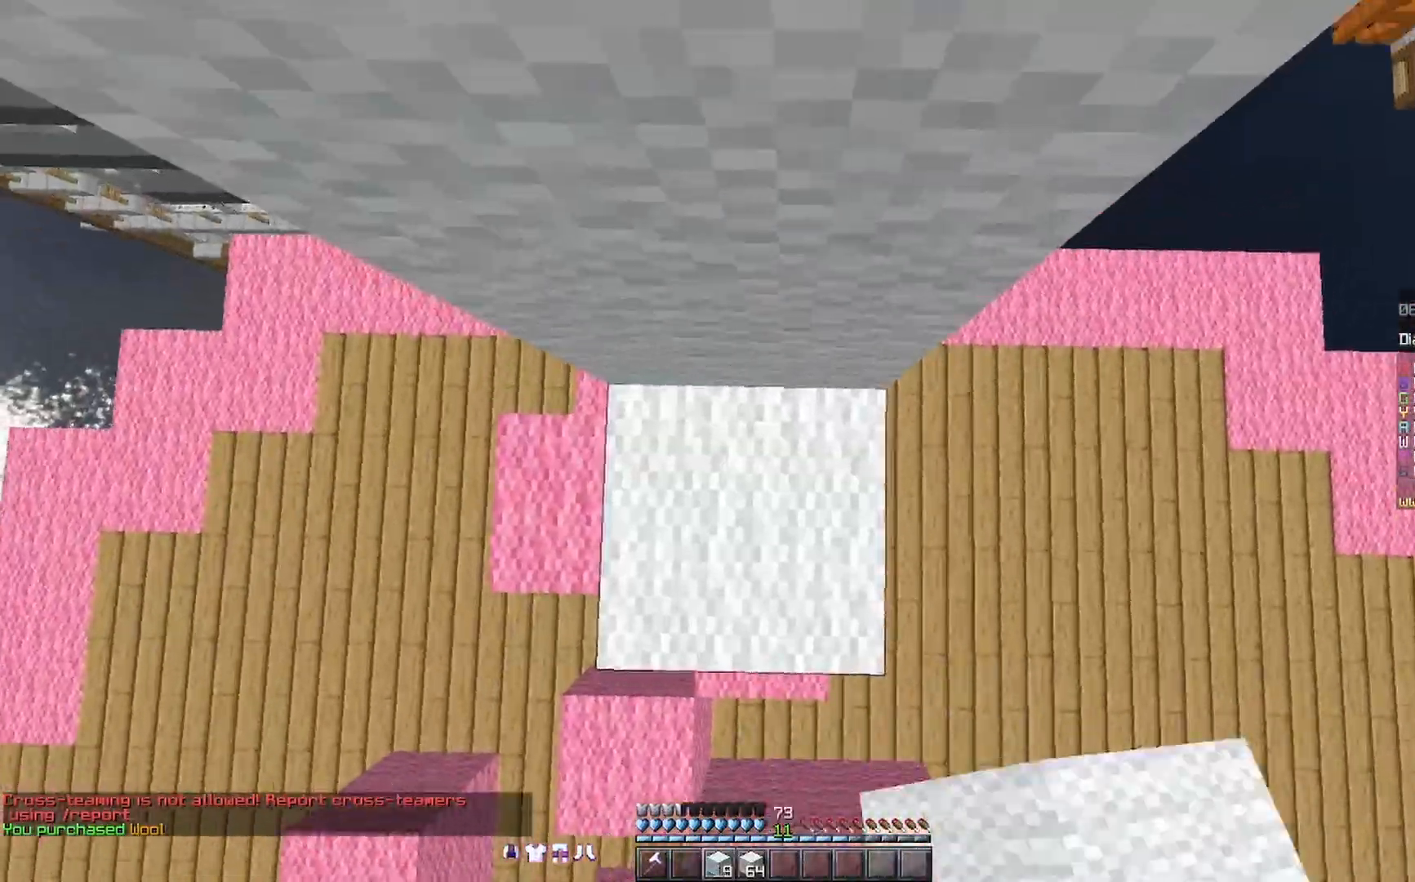
{"keys": ["a", "space", "w"], "mouse": [], "events": [[133, "mouse_right", "down"], [200, "mouse_right", "up"], [233, "mouse_right", "down"], [300, "mouse_right", "up"], [500, "a", "down"]]}
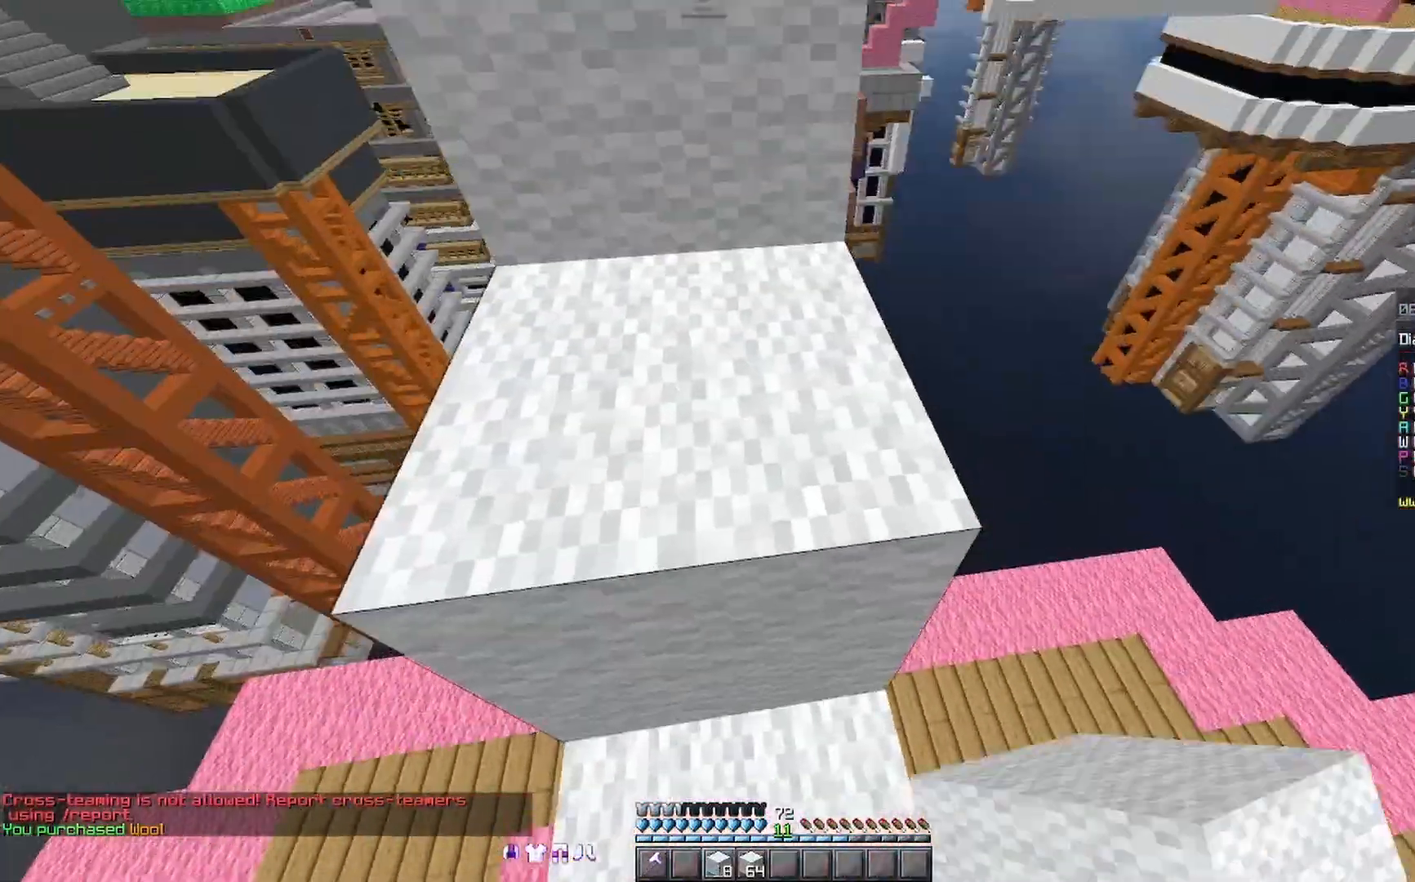
{"keys": ["w"], "mouse": [], "events": [[67, "space", "up"], [133, "a", "up"]]}
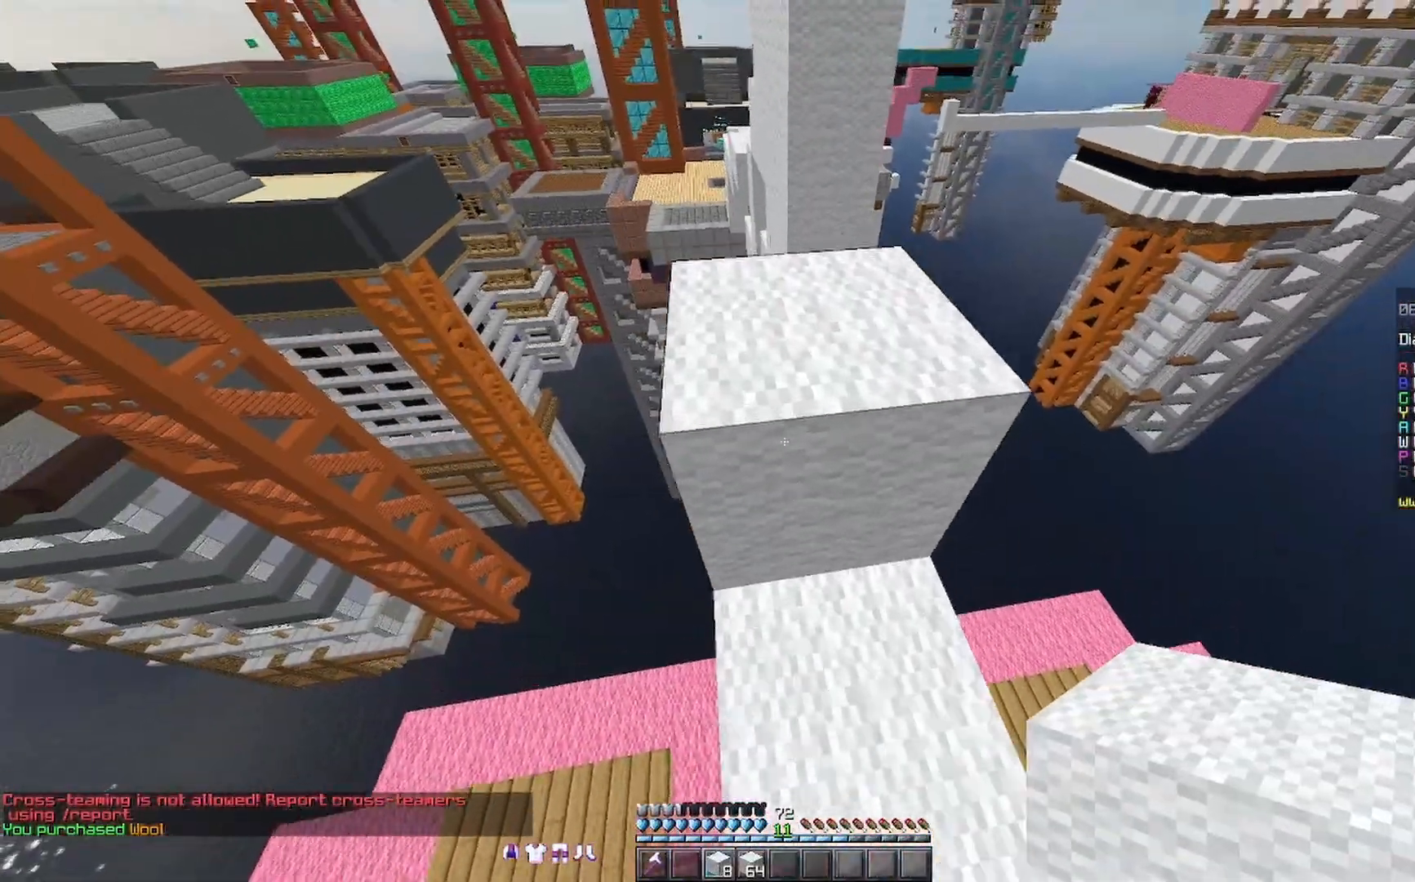
{"keys": ["w"], "mouse": [], "events": [[100, "space", "down"], [233, "space", "up"]]}
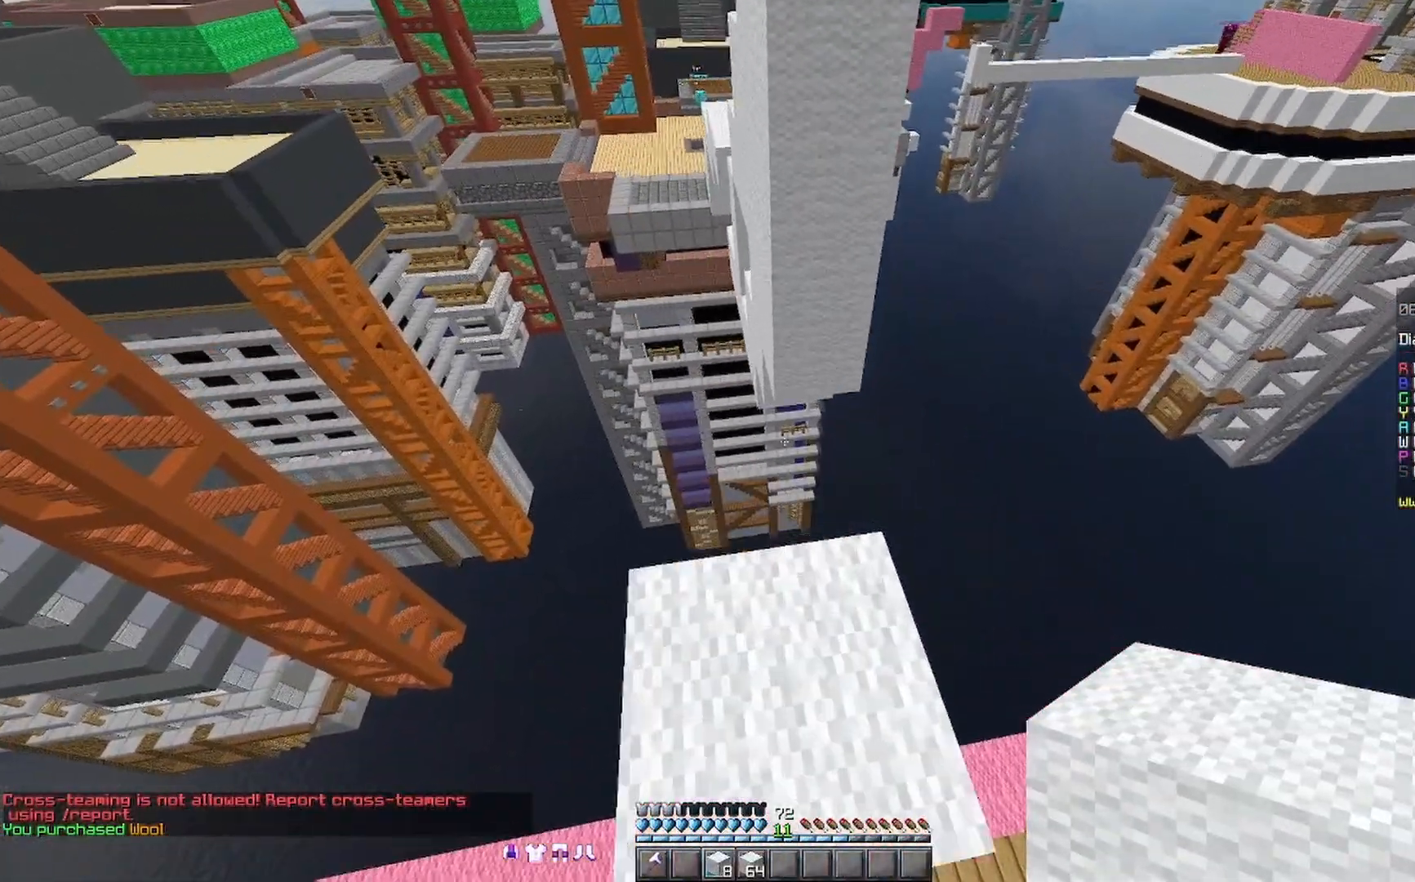
{"keys": ["w"], "mouse": [], "events": []}
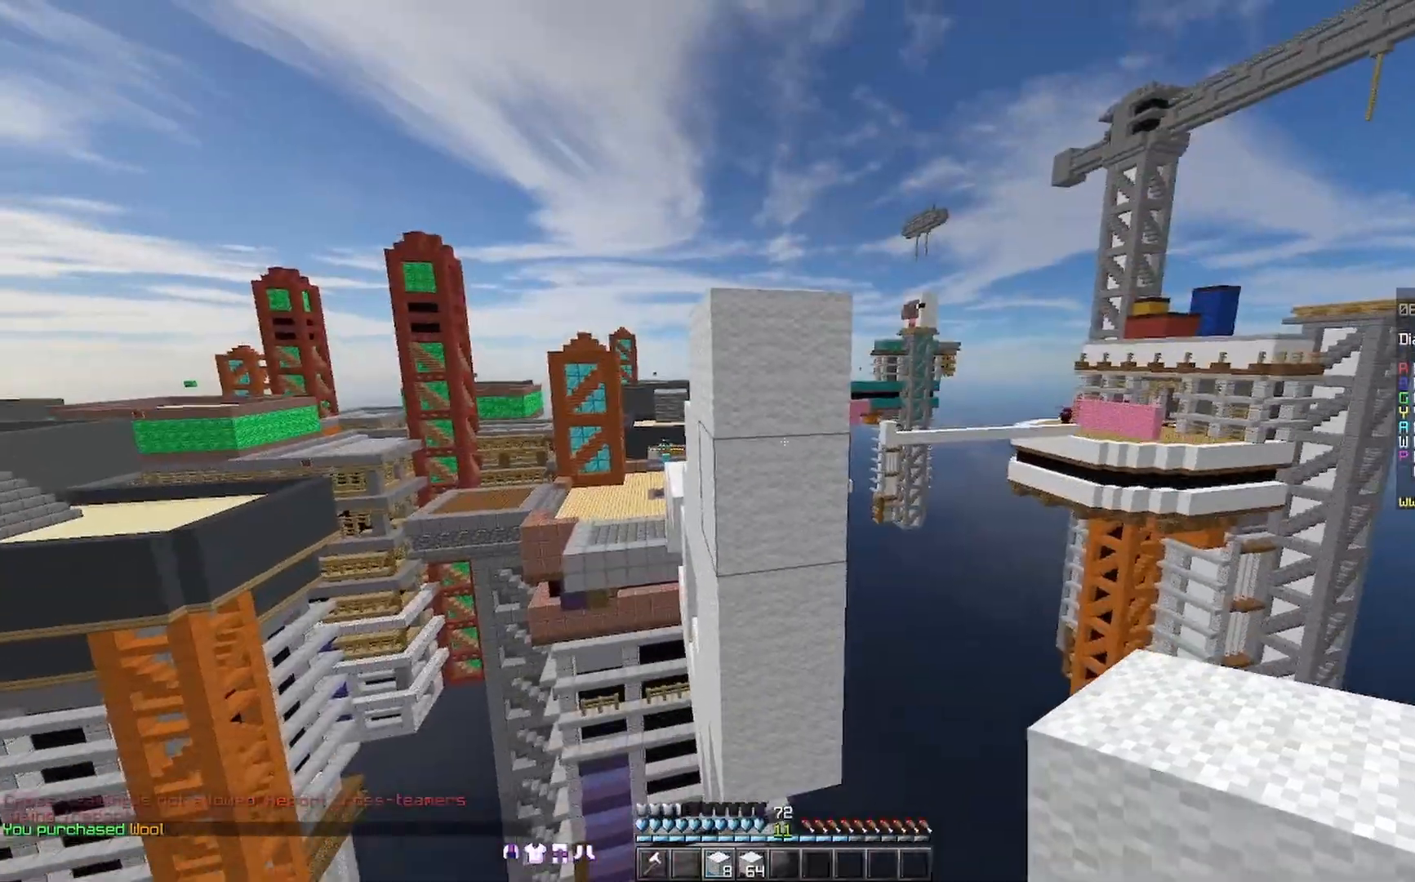
{"keys": ["s"], "mouse": [], "events": [[100, "w", "up"], [133, "mouse_right", "down"], [200, "s", "down"], [333, "d", "down"], [333, "mouse_right", "up"], [500, "d", "up"]]}
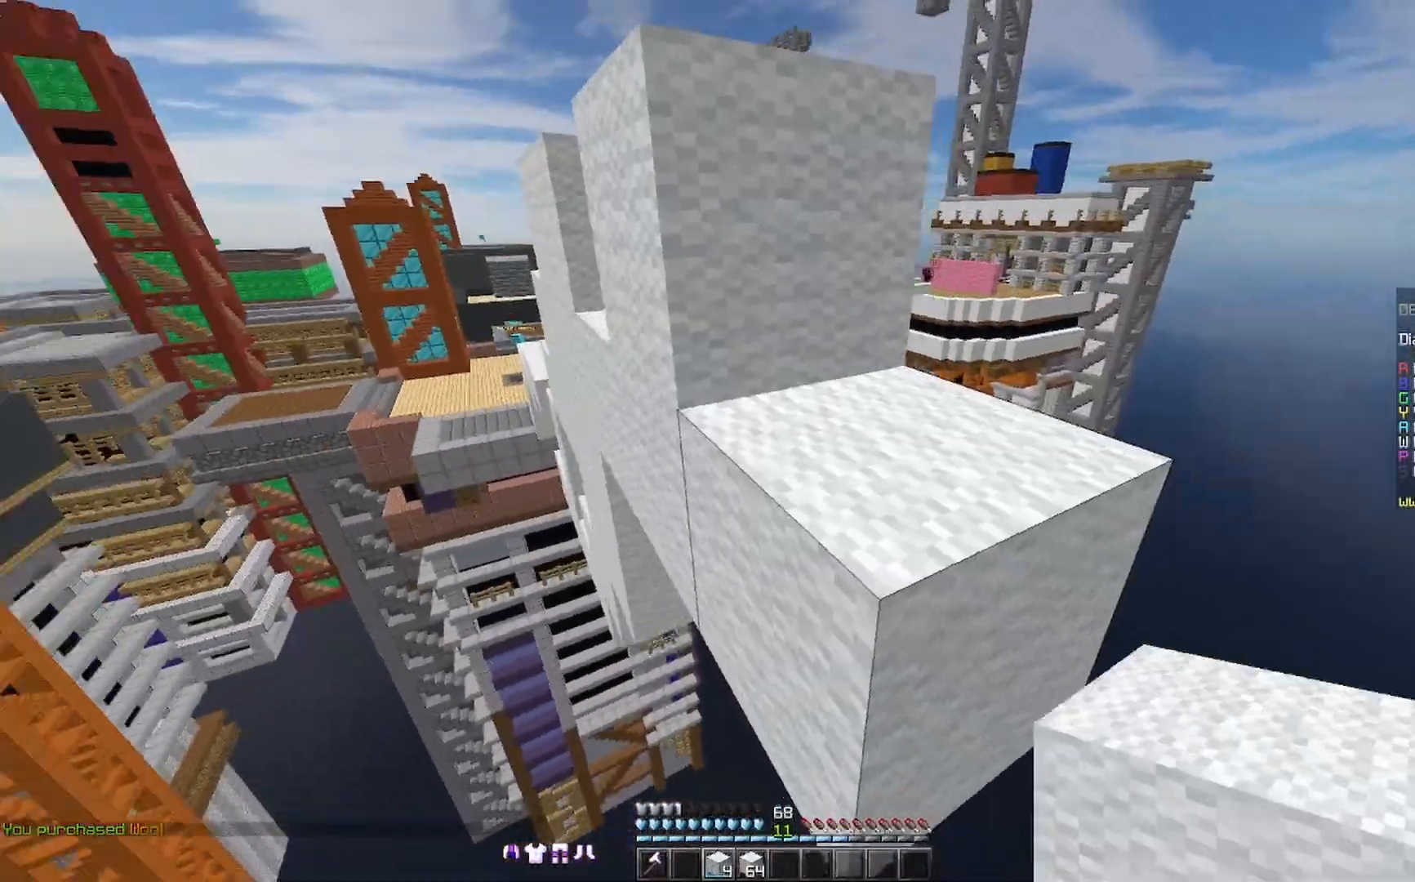
{"keys": [], "mouse": [], "events": [[100, "s", "up"], [233, "space", "down"], [400, "mouse_right", "down"], [467, "space", "up"], [500, "mouse_right", "up"]]}
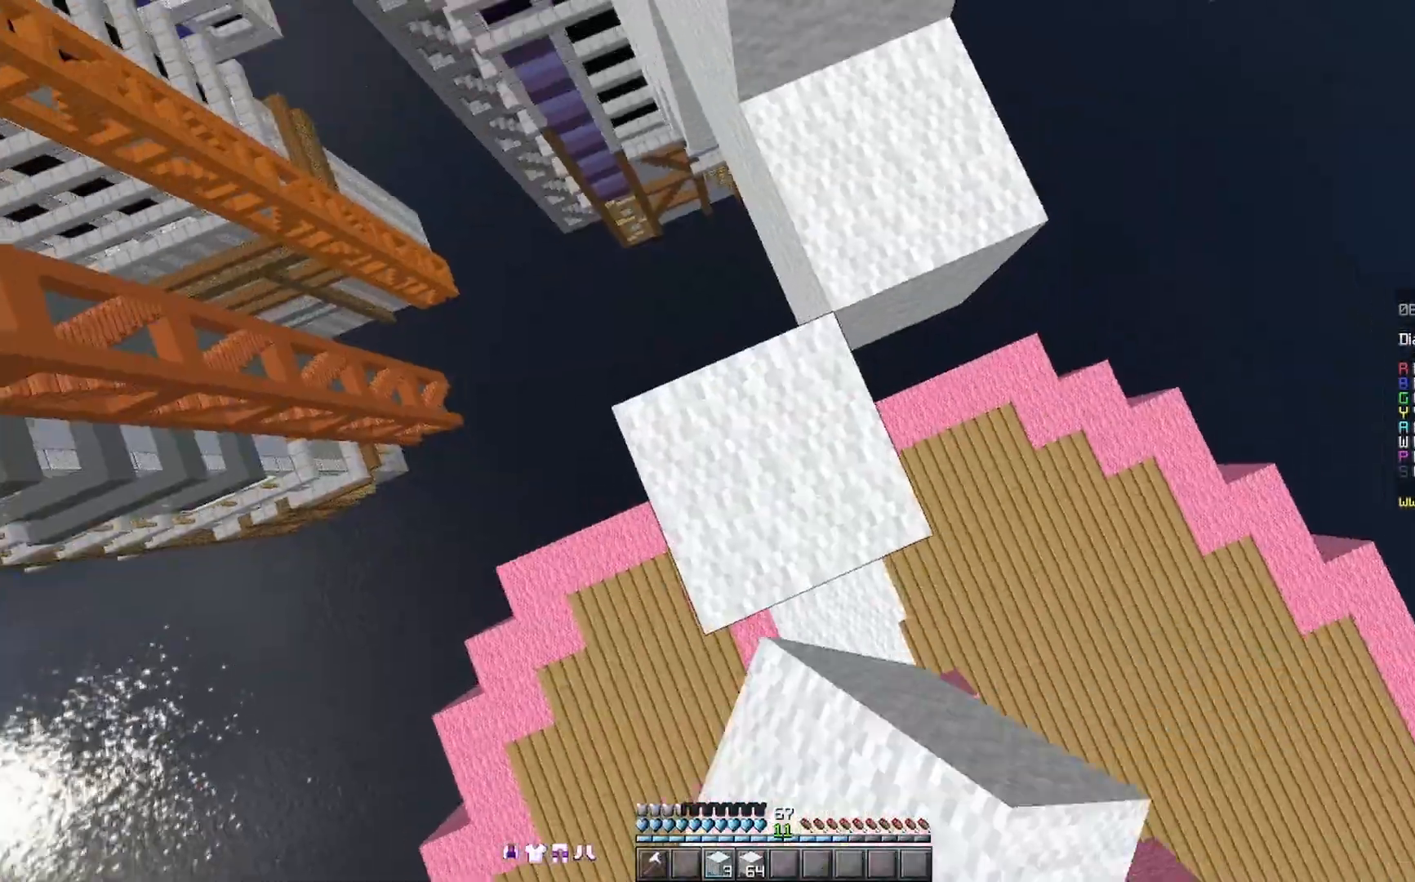
{"keys": ["a", "w"], "mouse": [], "events": [[133, "w", "down"], [233, "space", "down"], [400, "space", "up"], [467, "a", "down"]]}
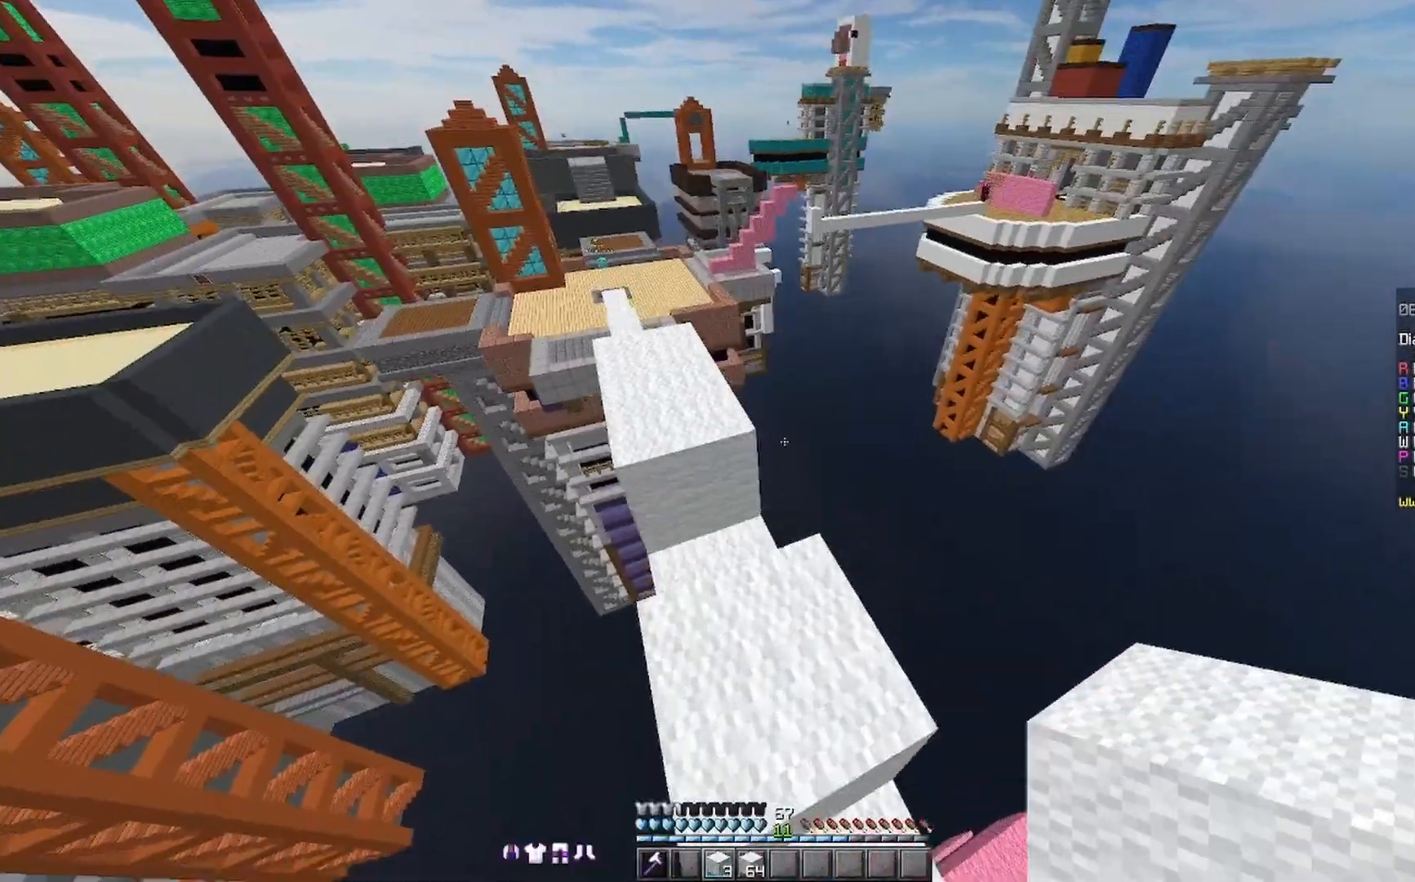
{"keys": ["a"], "mouse": [], "events": [[133, "w", "up"], [200, "a", "up"], [433, "a", "down"]]}
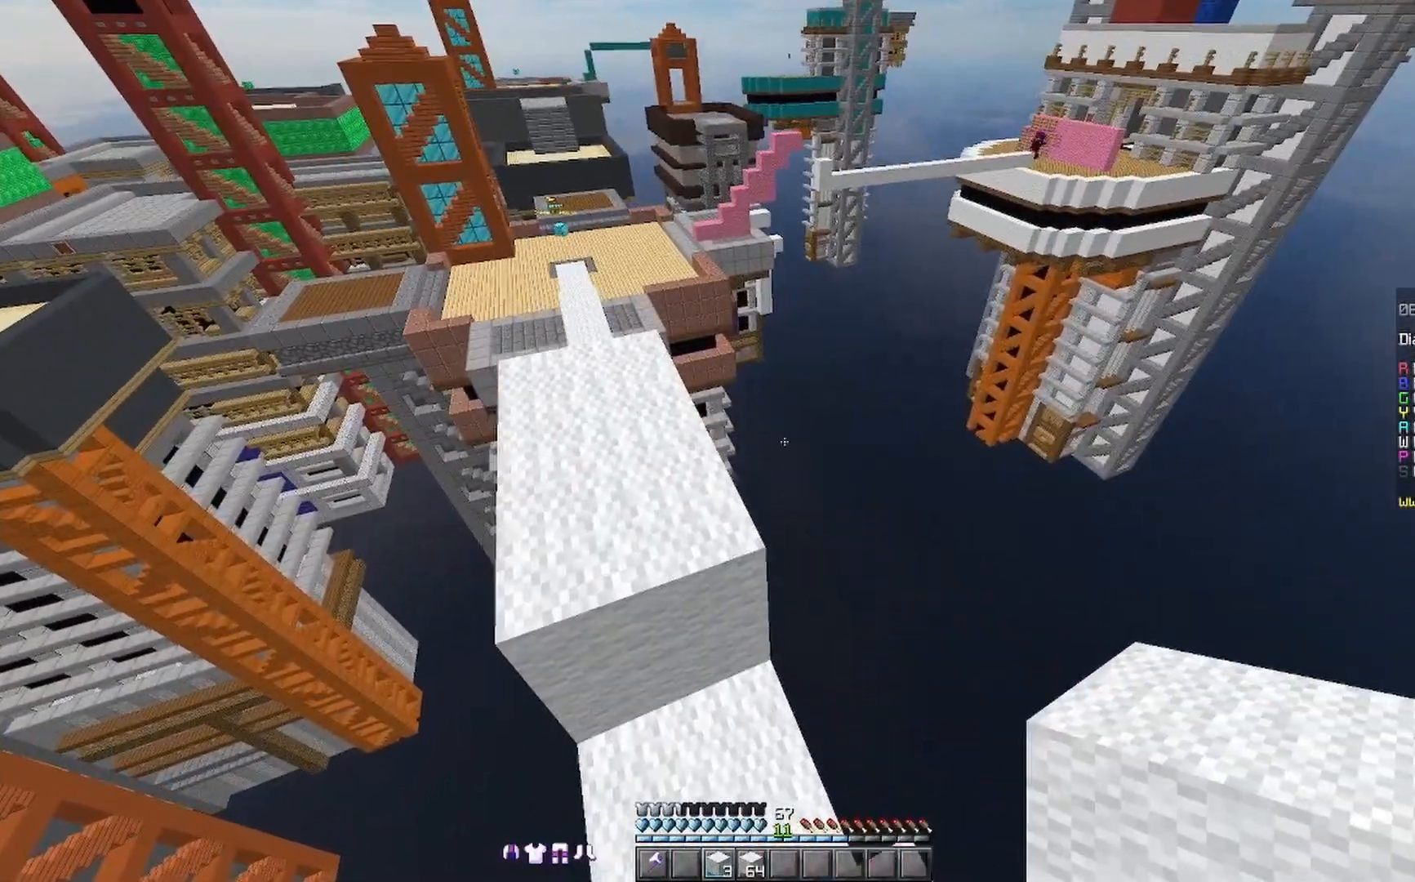
{"keys": ["w"], "mouse": [], "events": [[67, "a", "up"], [500, "w", "down"]]}
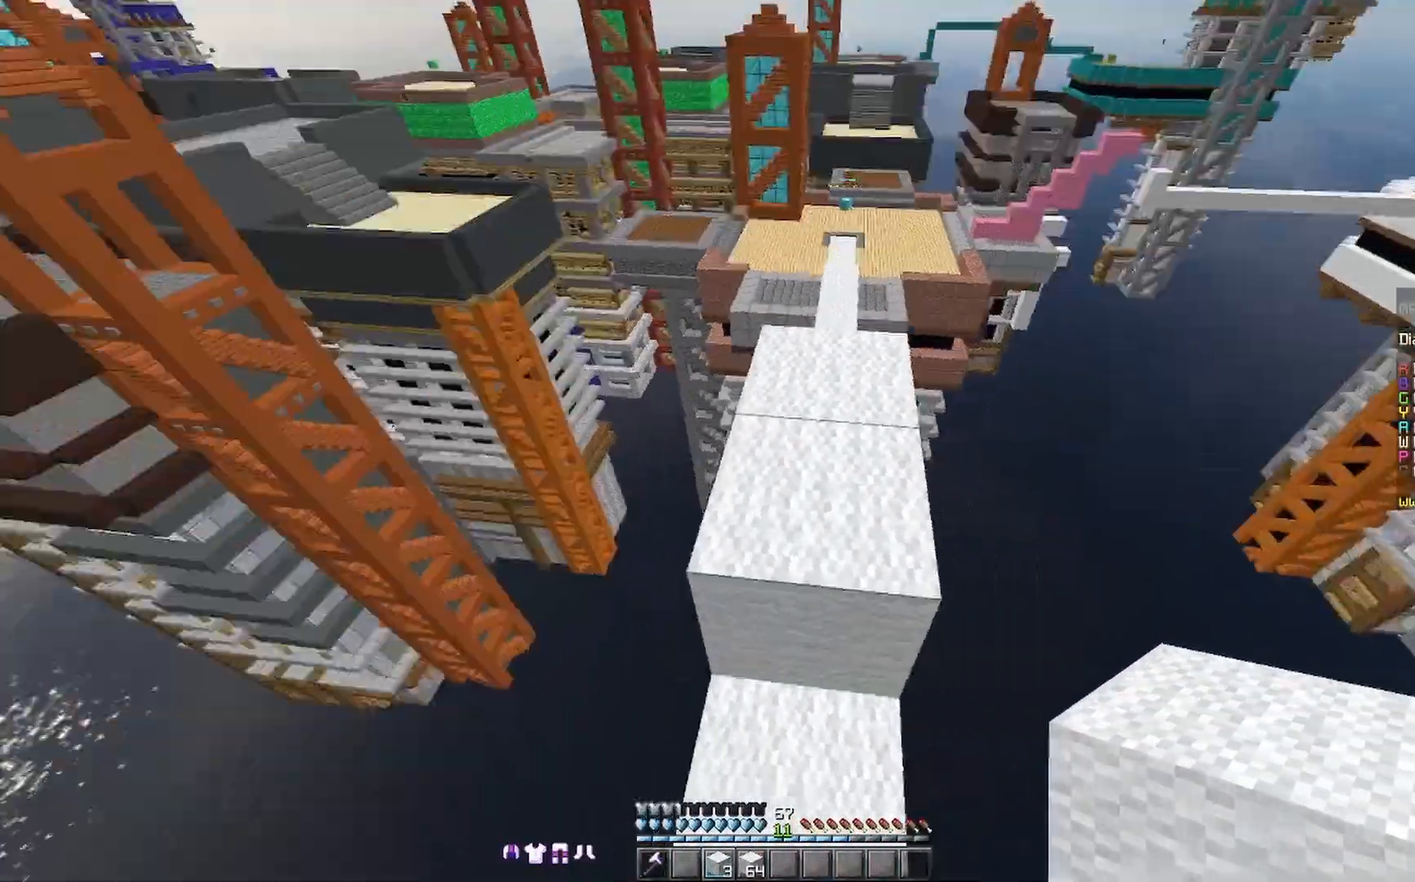
{"keys": [], "mouse": [], "events": [[100, "space", "down"], [233, "space", "up"], [500, "w", "up"]]}
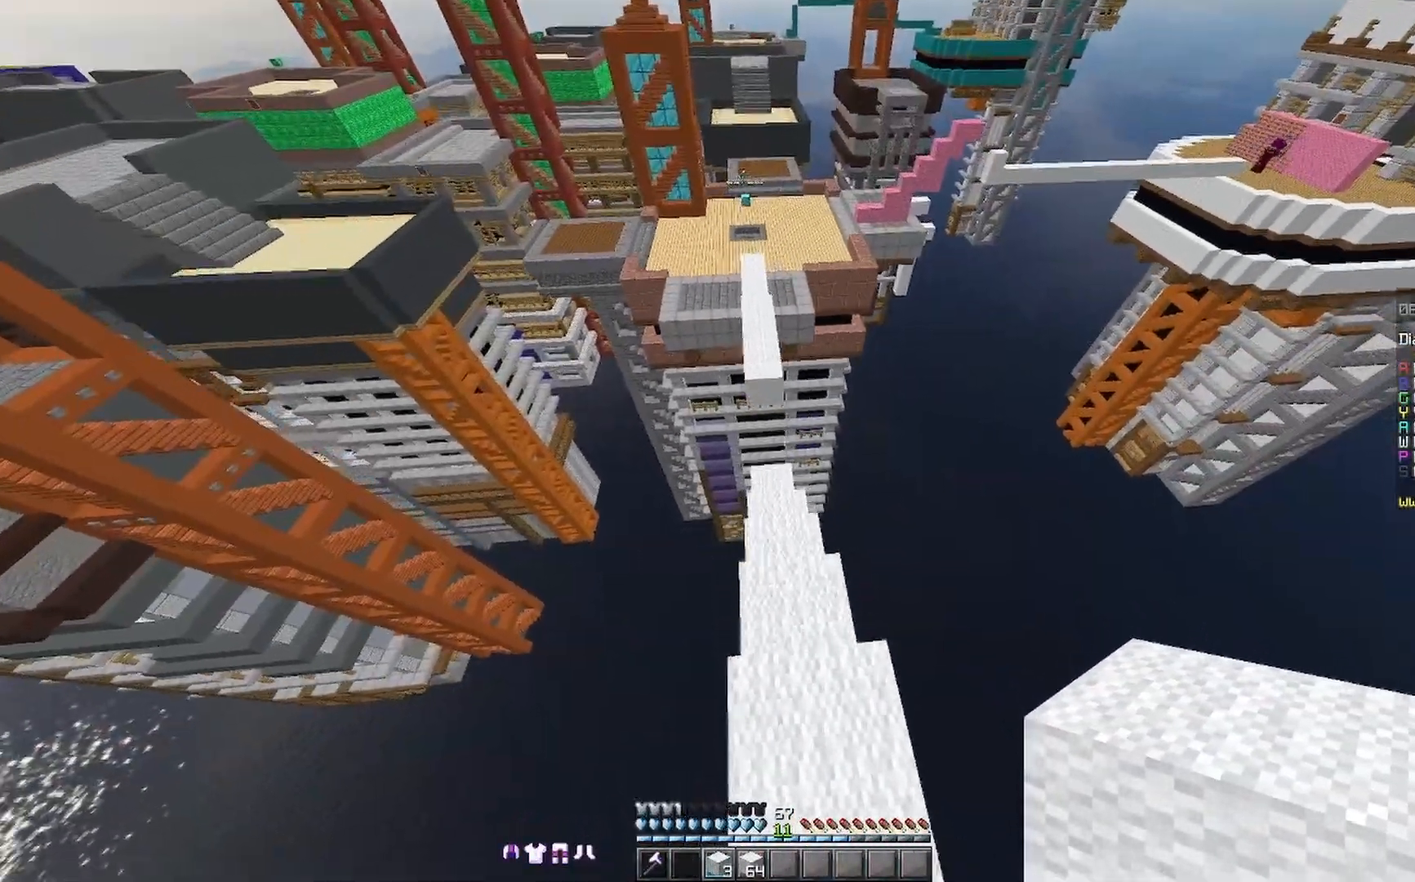
{"keys": ["w"], "mouse": [], "events": [[200, "w", "down"]]}
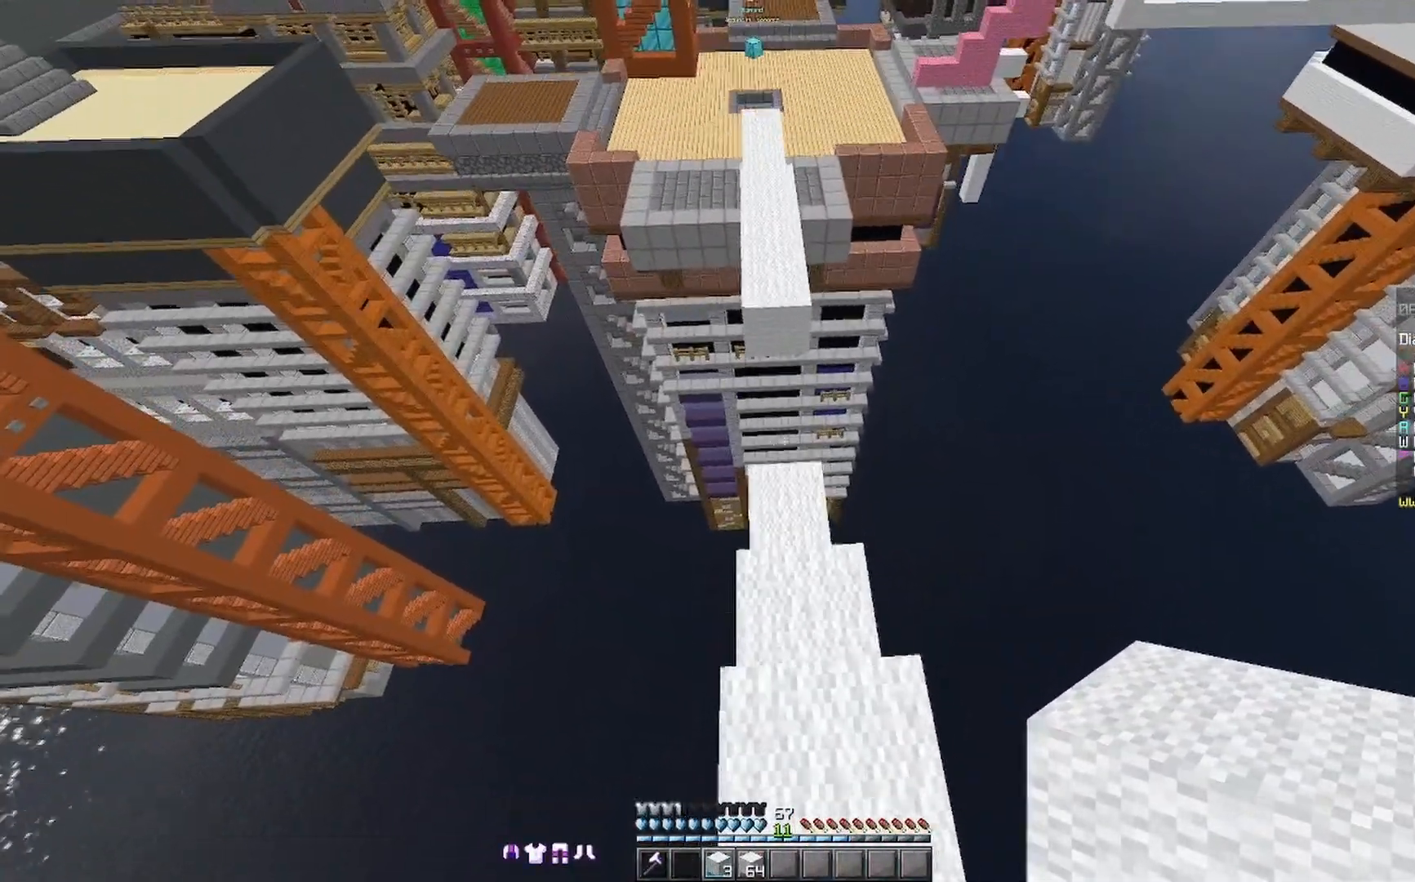
{"keys": ["w"], "mouse": [], "events": []}
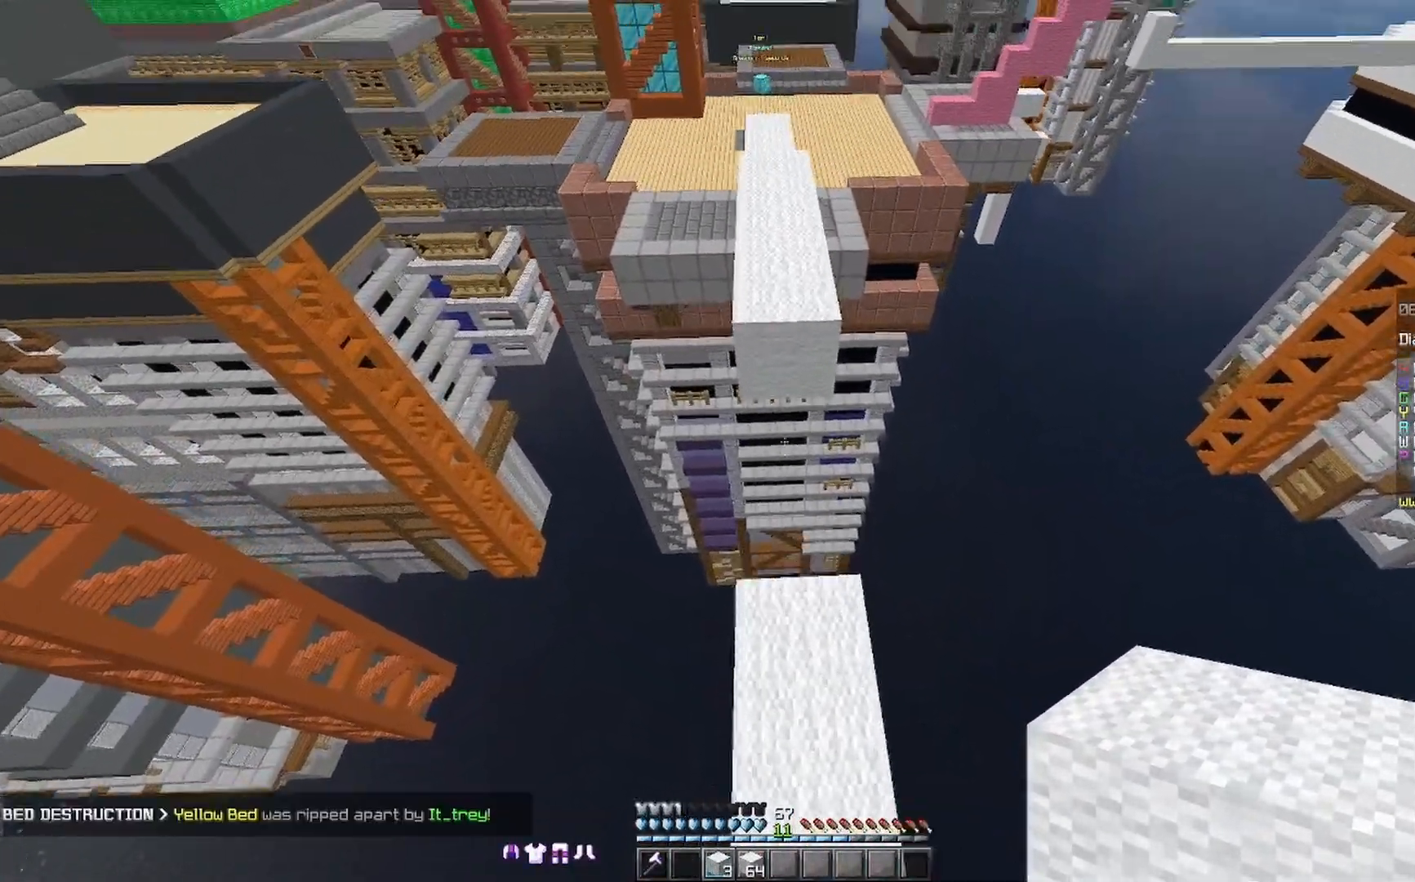
{"keys": ["space"], "mouse": [], "events": [[100, "w", "up"], [200, "s", "down"], [233, "mouse_right", "down"], [367, "mouse_right", "up"], [500, "s", "up"], [500, "space", "down"]]}
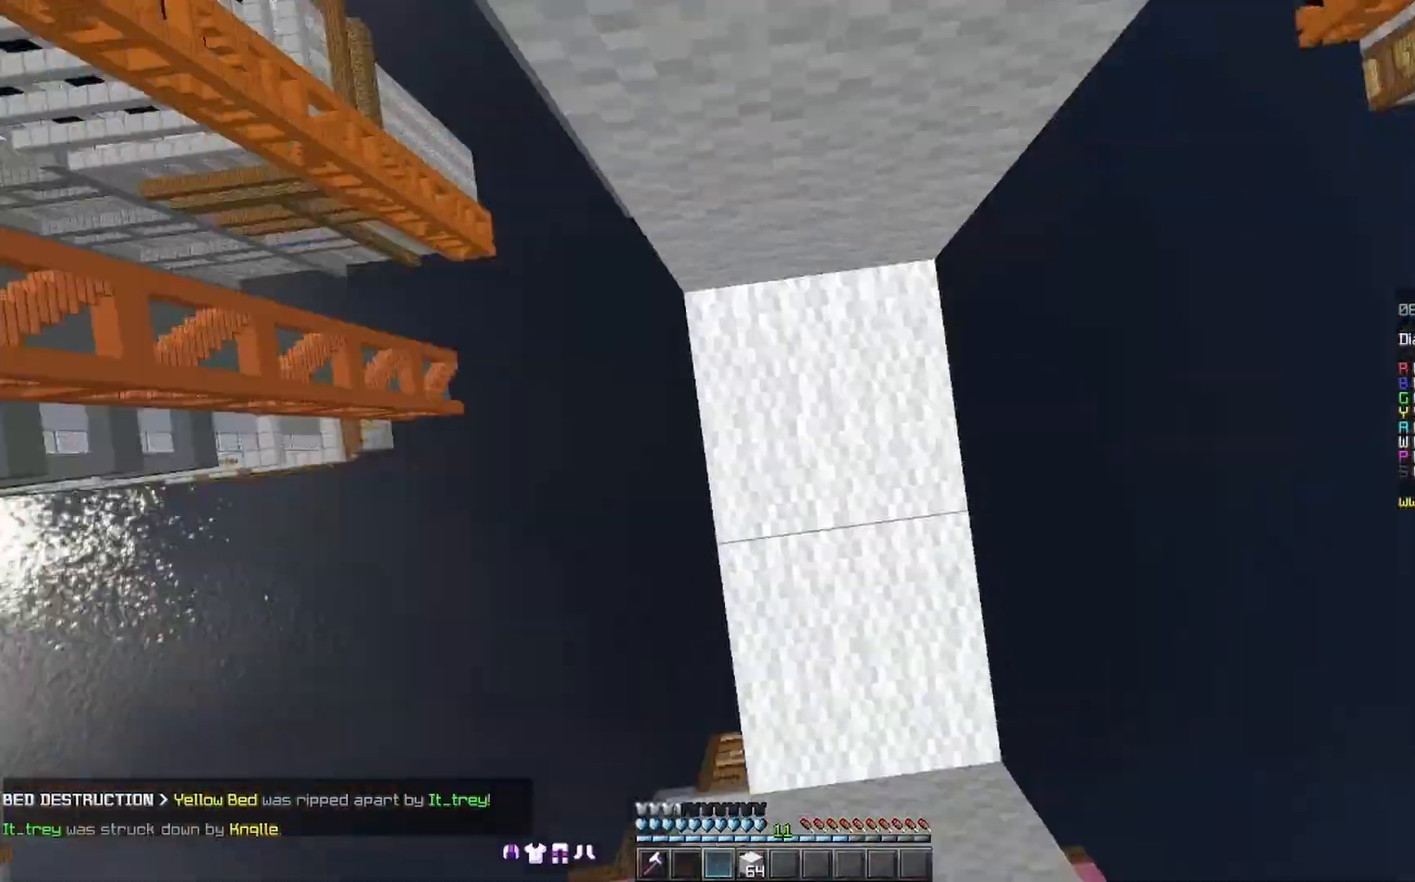
{"keys": ["space", "w"], "mouse": [], "events": [[33, "mouse_right", "down"], [100, "mouse_right", "up"], [200, "space", "up"], [300, "w", "down"], [433, "space", "down"]]}
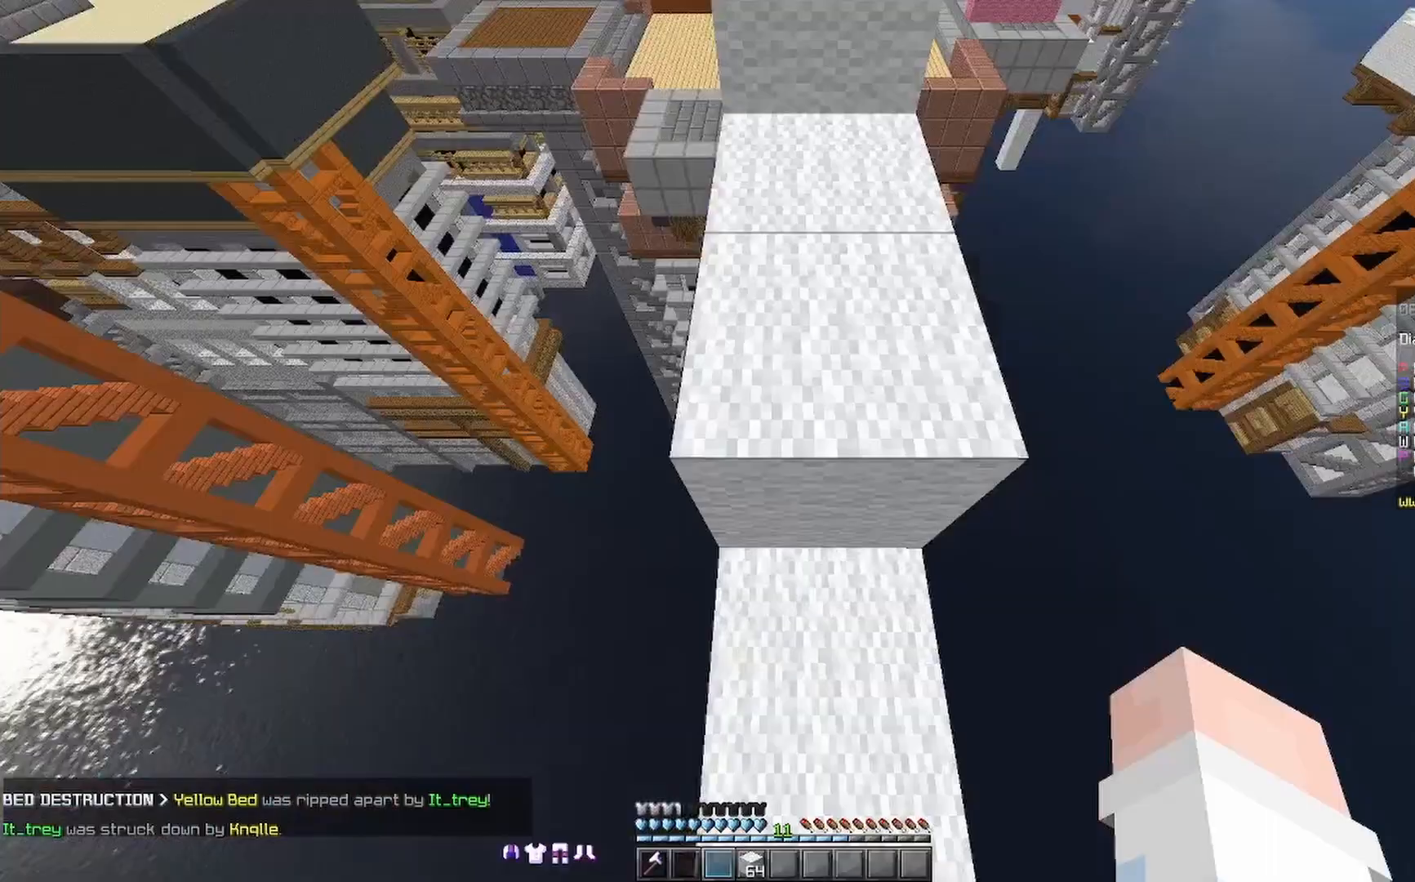
{"keys": ["w"], "mouse": [], "events": [[333, "space", "up"]]}
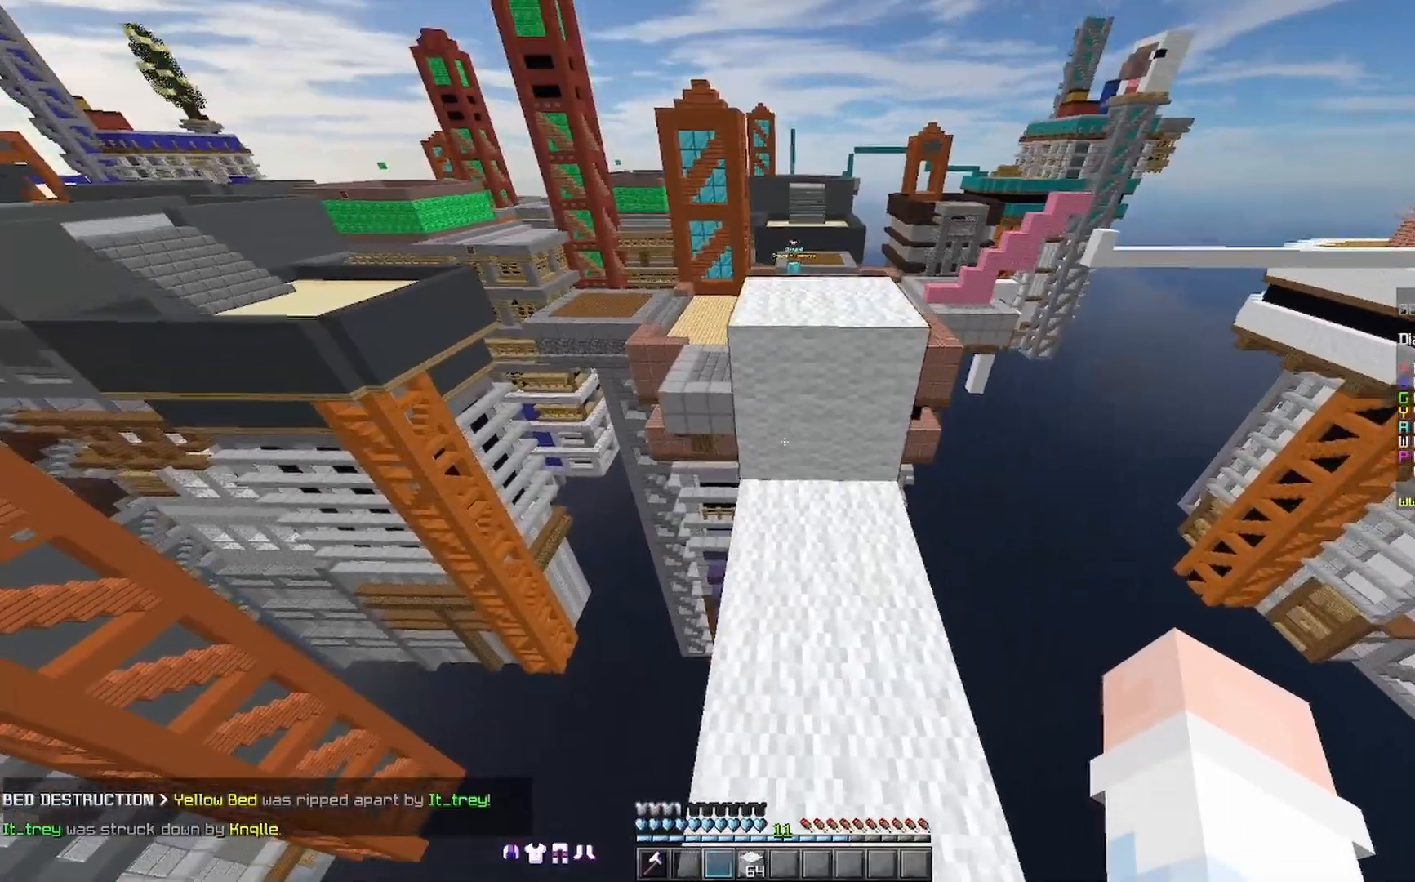
{"keys": ["space", "w"], "mouse": [], "events": [[67, "space", "down"], [267, "space", "up"], [333, "mouse_right", "down"], [467, "mouse_right", "up"], [500, "space", "down"]]}
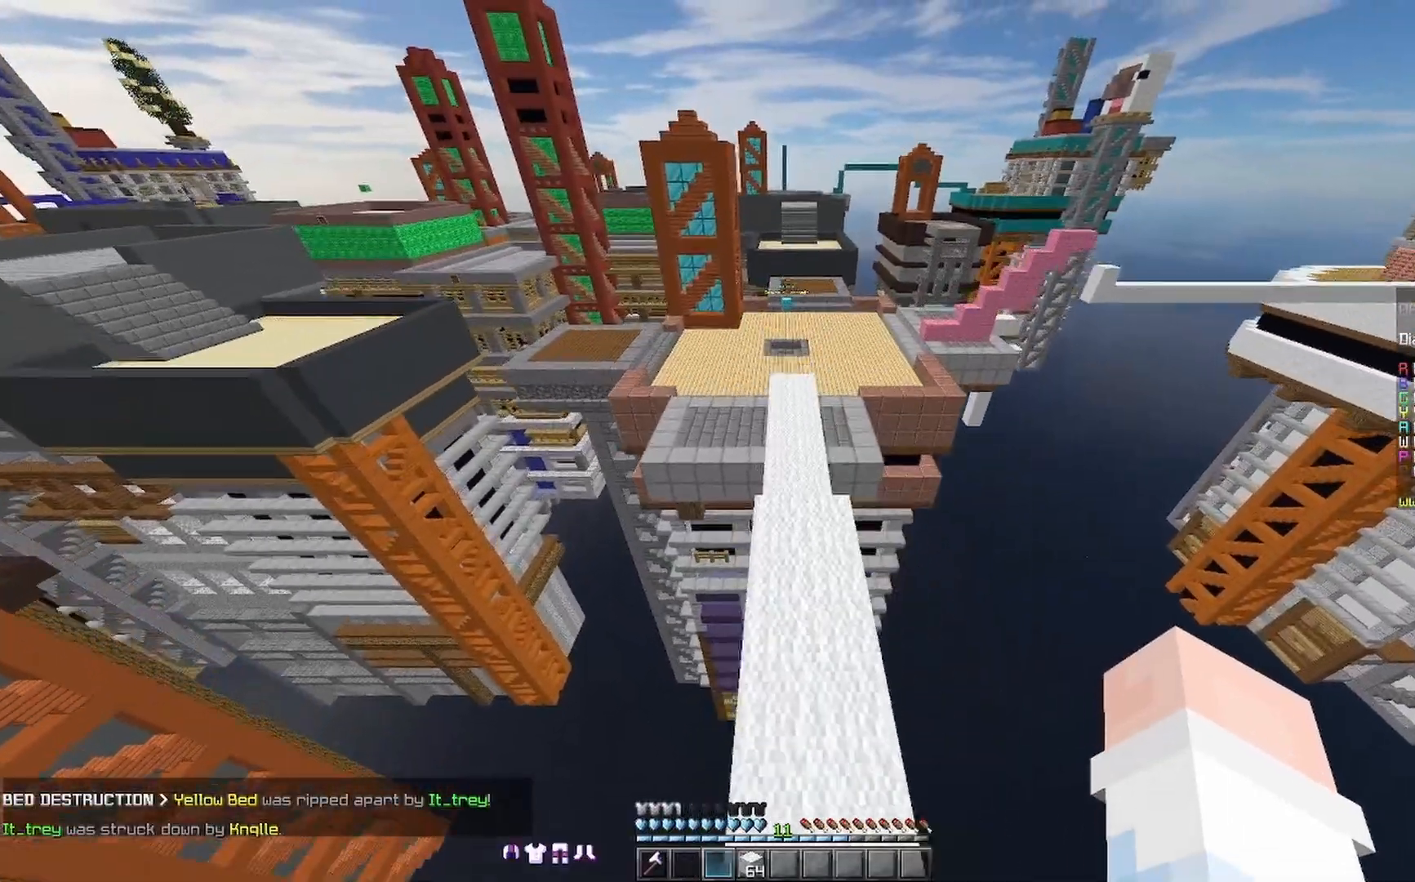
{"keys": ["w"], "mouse": [], "events": [[233, "mouse_right", "down"], [233, "space", "up"], [300, "mouse_right", "up"]]}
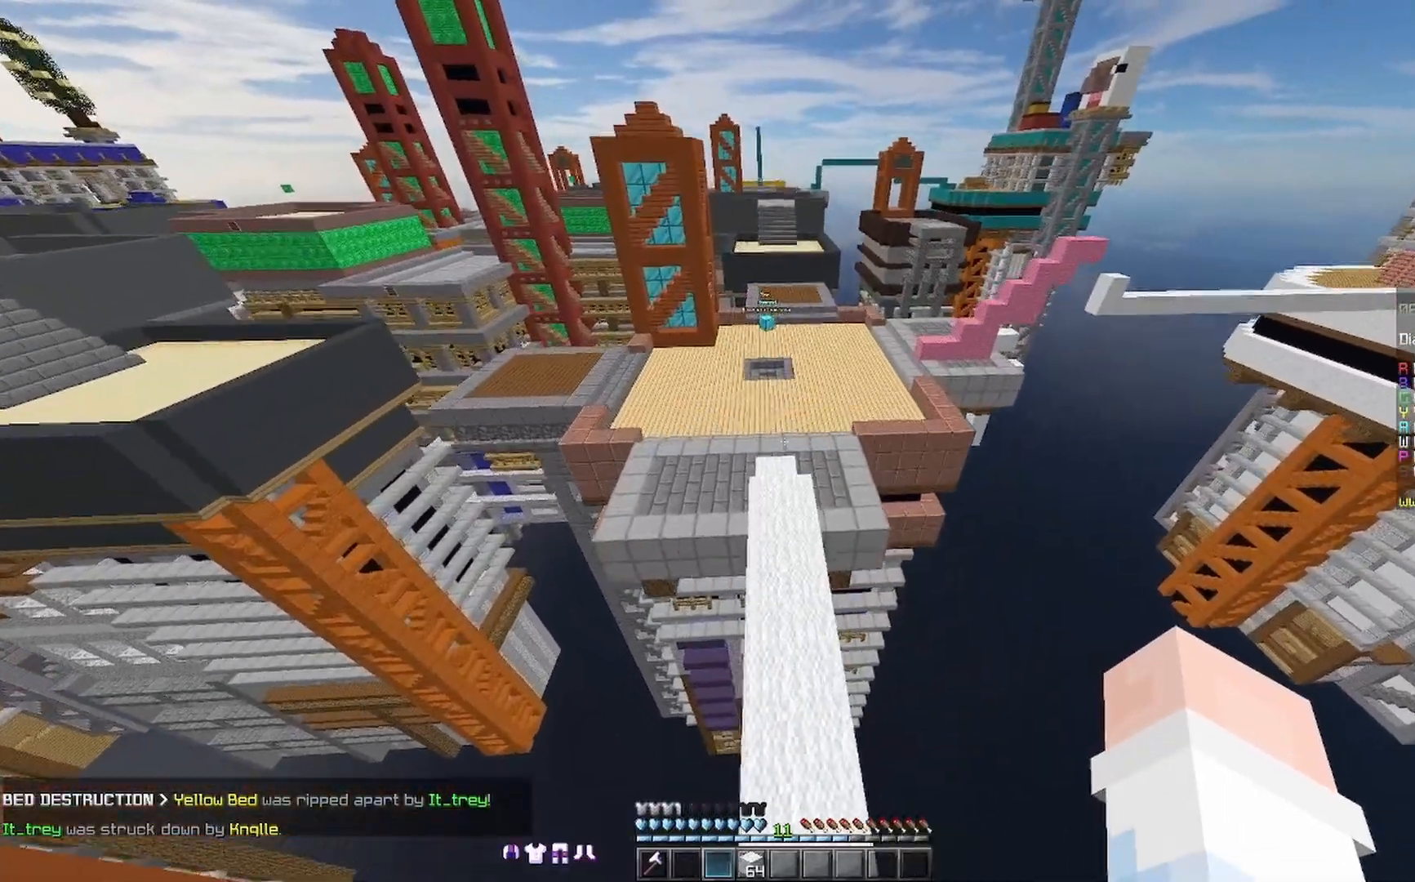
{"keys": ["w"], "mouse": [], "events": [[33, "mouse_right", "down"], [100, "mouse_right", "up"], [333, "mouse_right", "down"], [400, "mouse_right", "up"]]}
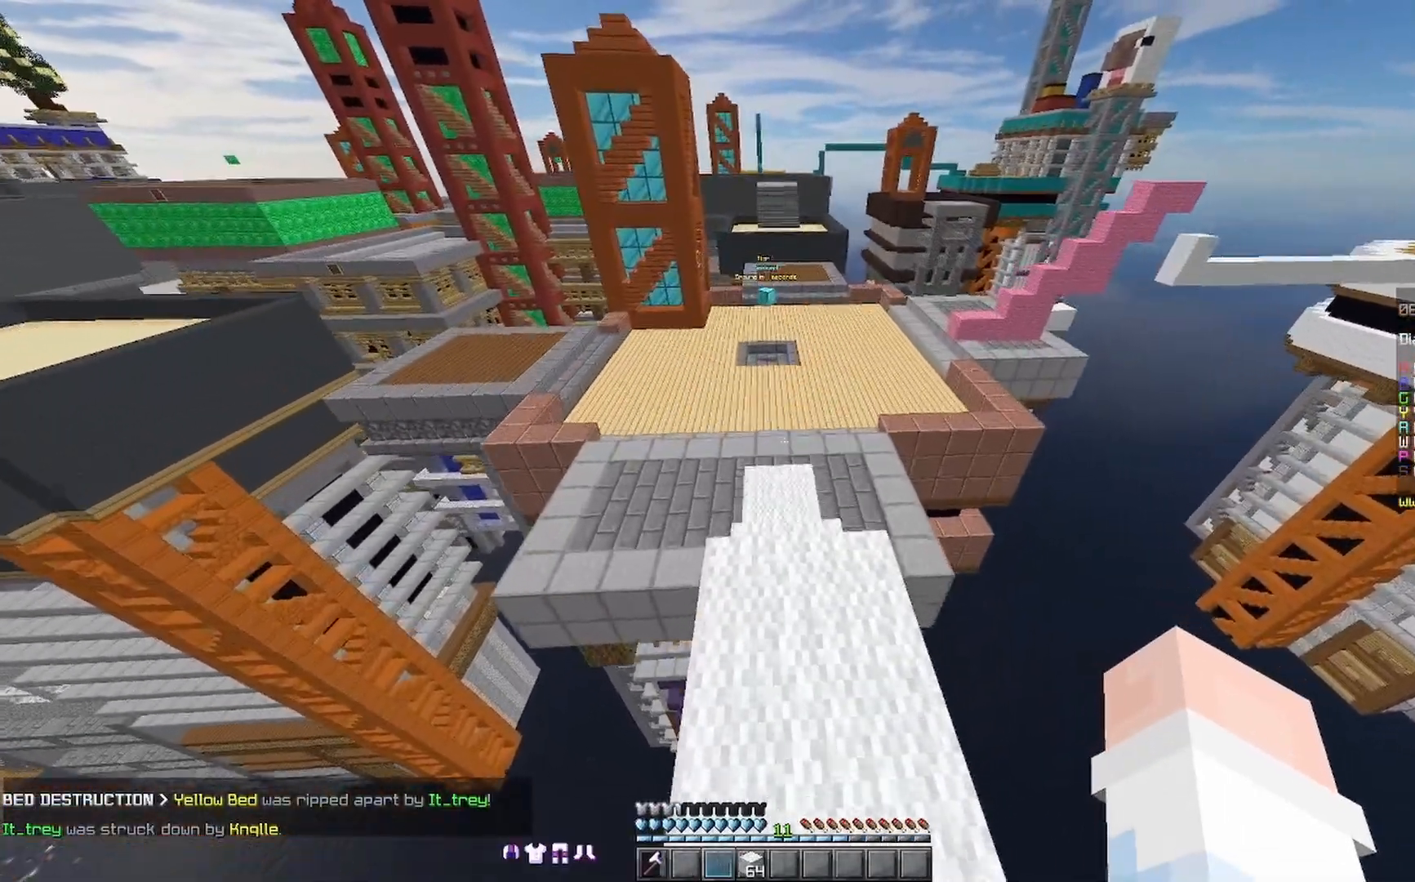
{"keys": ["a", "w"], "mouse": [], "events": [[100, "mouse_right", "down"], [167, "mouse_right", "up"], [200, "mouse_right", "down"], [233, "mouse_right", "up"], [467, "a", "down"]]}
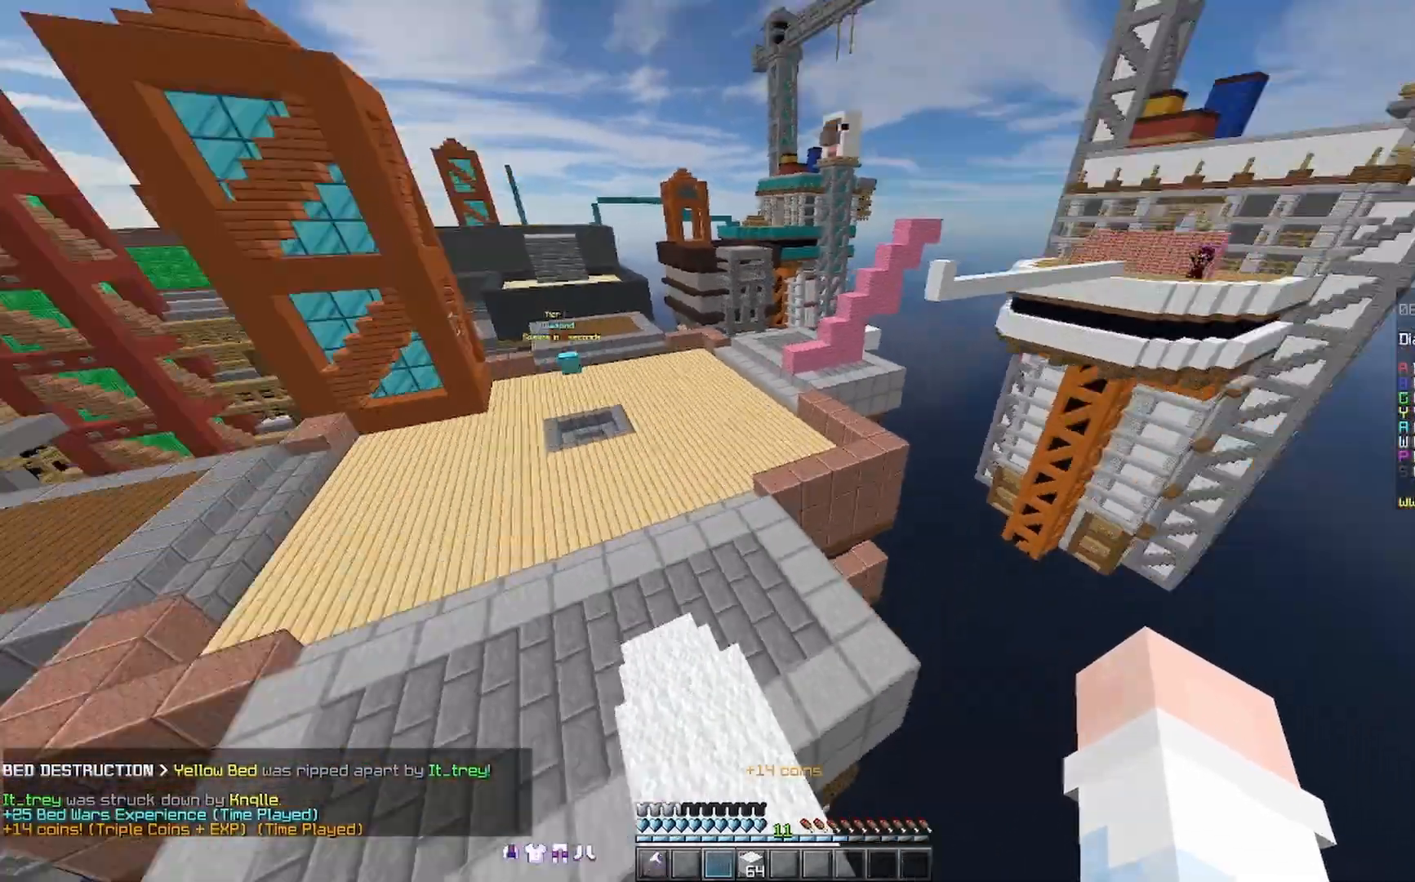
{"keys": ["a", "w"], "mouse": [], "events": []}
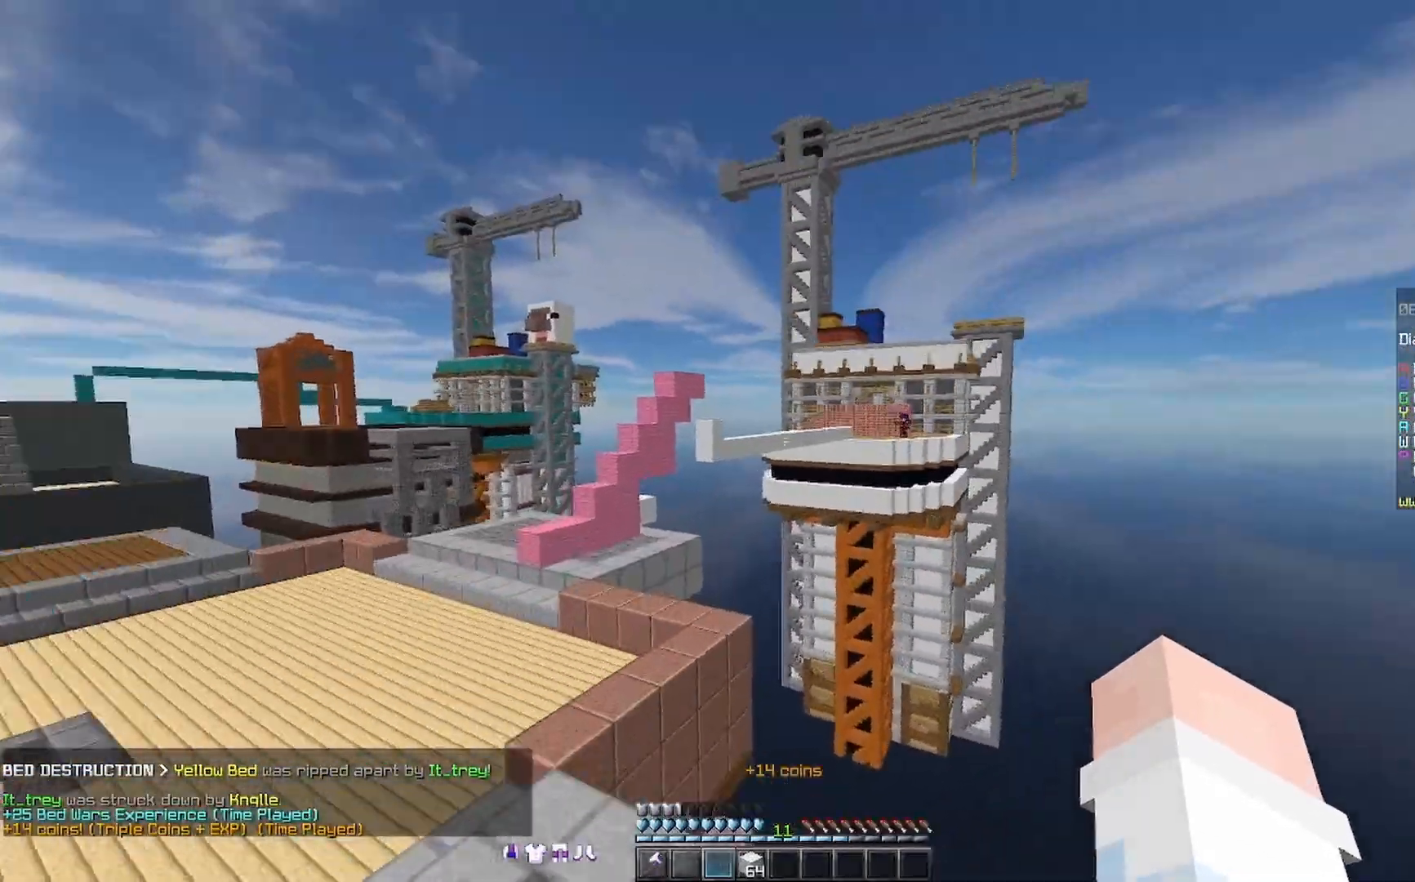
{"keys": [], "mouse": [], "events": [[200, "a", "up"], [200, "w", "up"]]}
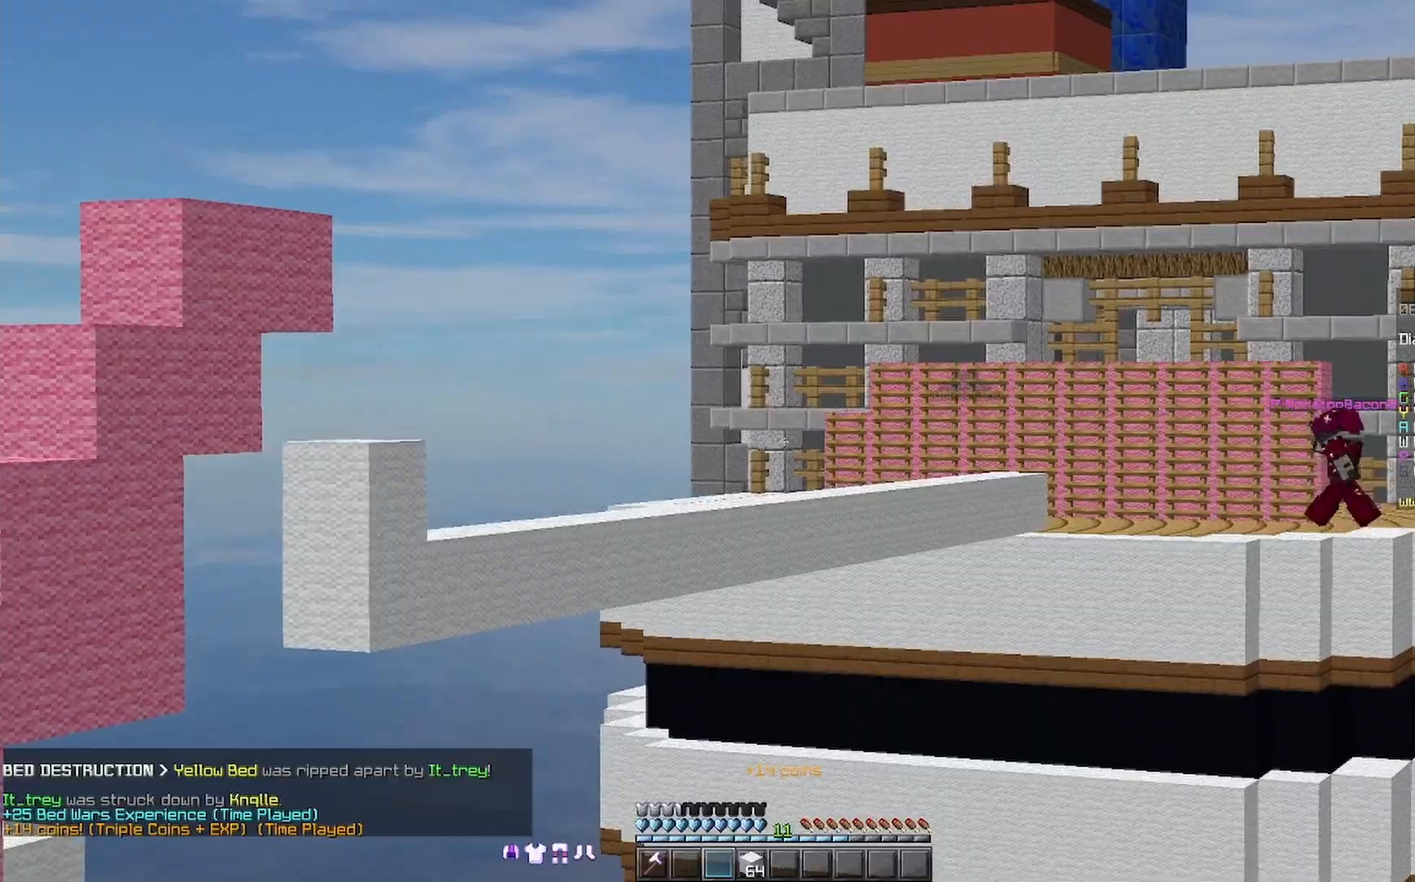
{"keys": [], "mouse": ["right"], "events": [[300, "mouse_right", "down"], [333, "mouse_right", "up"], [367, "mouse_right", "down"]]}